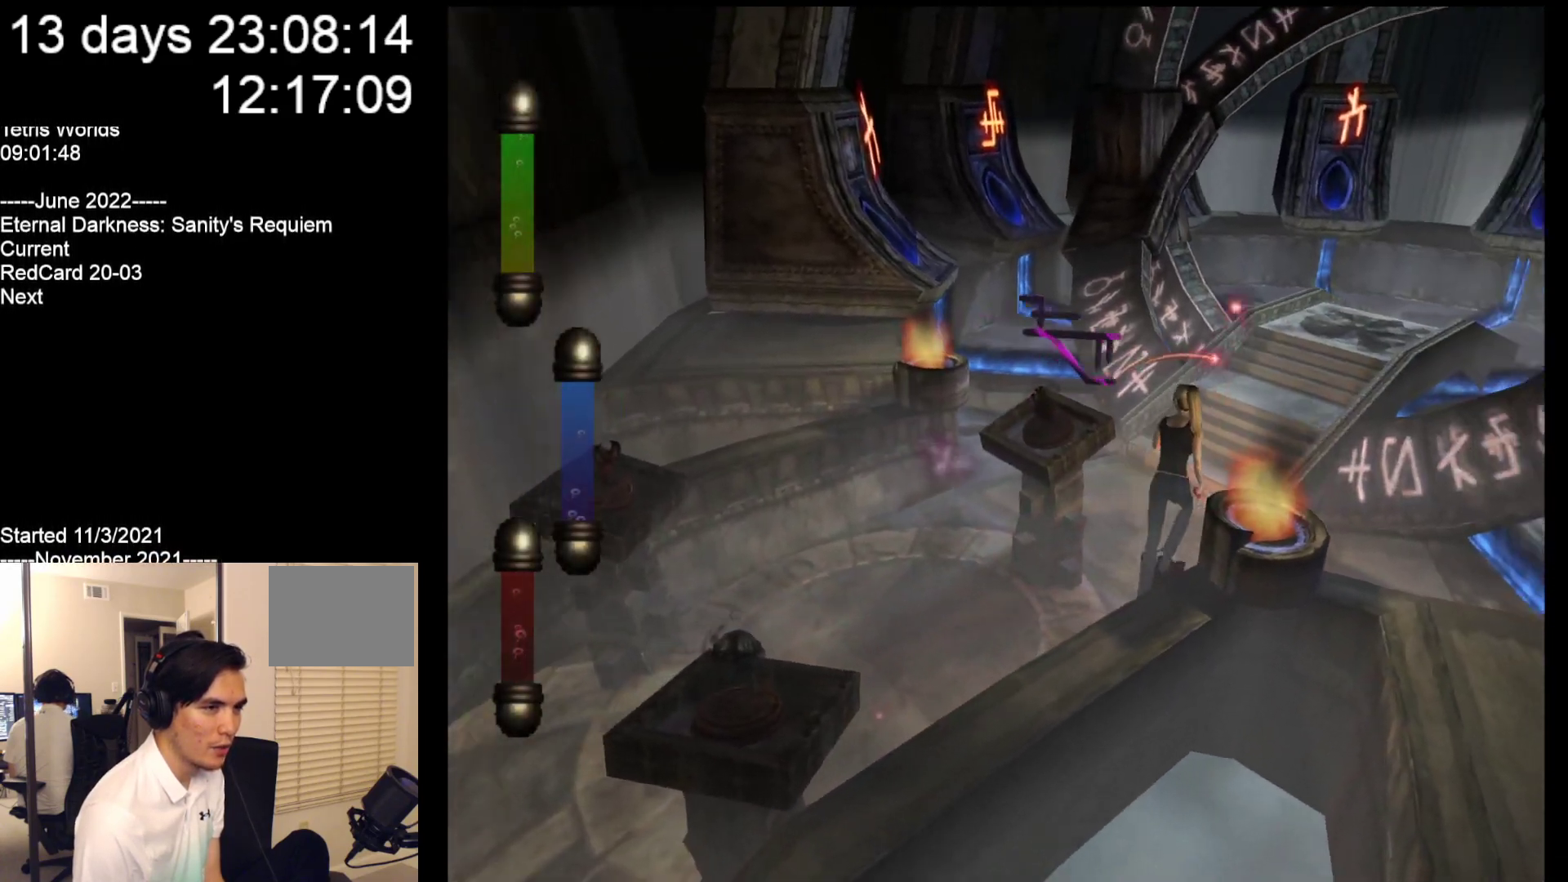
Gameplay with a controller (Nintendo layout); each line is a JSON object with the inputs held at the frame after it. "events" lists button and stick changes between this image and that frame as [ms after this image, input, new state], when the widget could be followed in between. Not read: L2 L3 R2 R3 SELECT Z right_stick.
{"buttons": [], "left_stick": "up", "events": [[483, "left_stick", "up"]]}
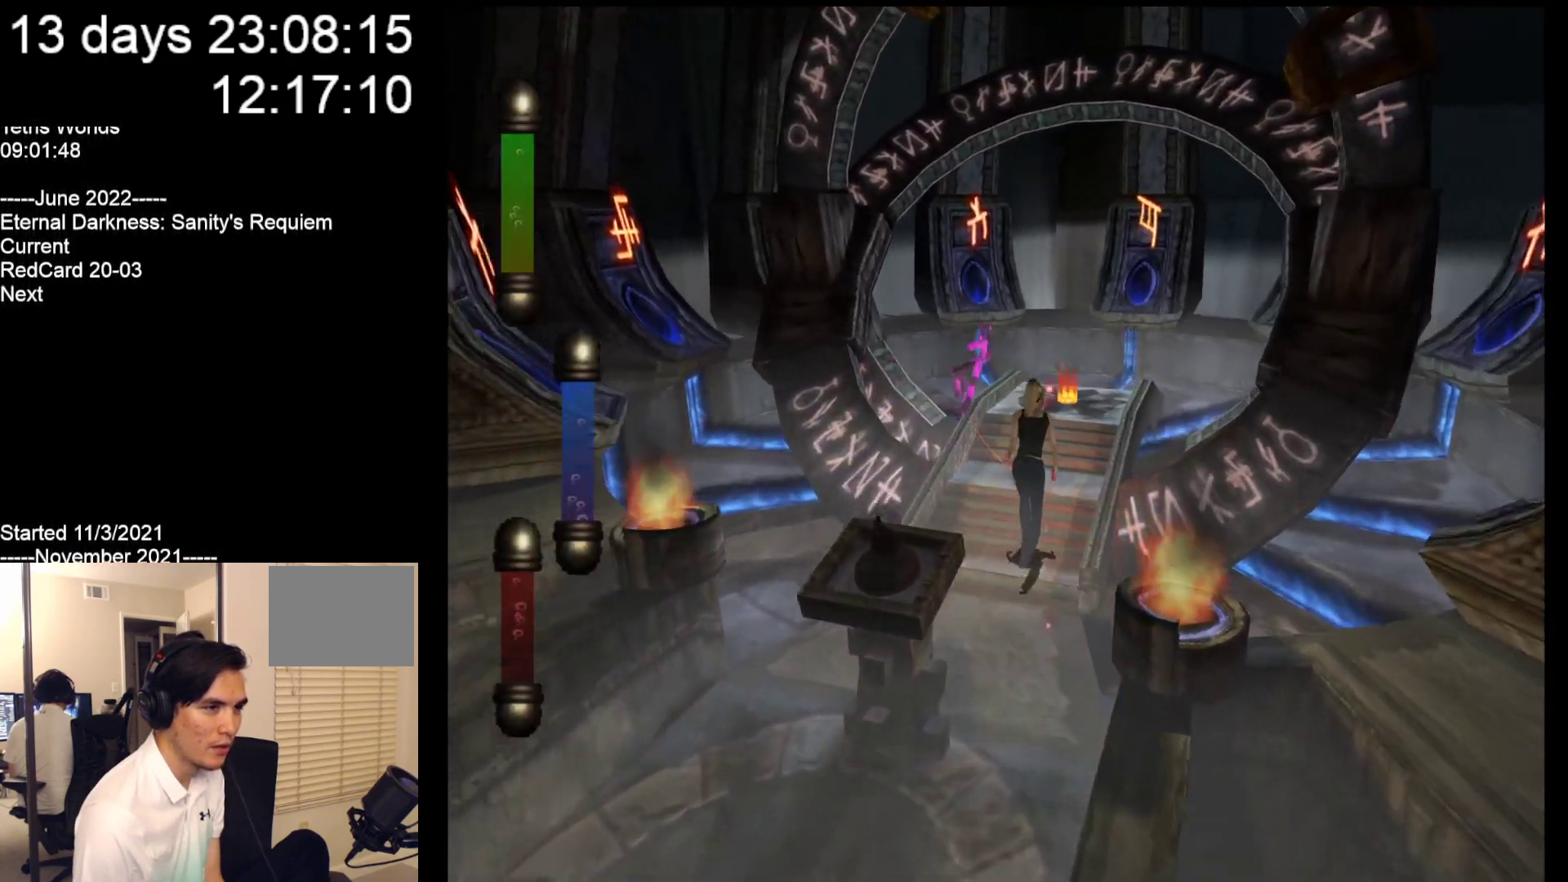
{"buttons": [], "left_stick": "up", "events": []}
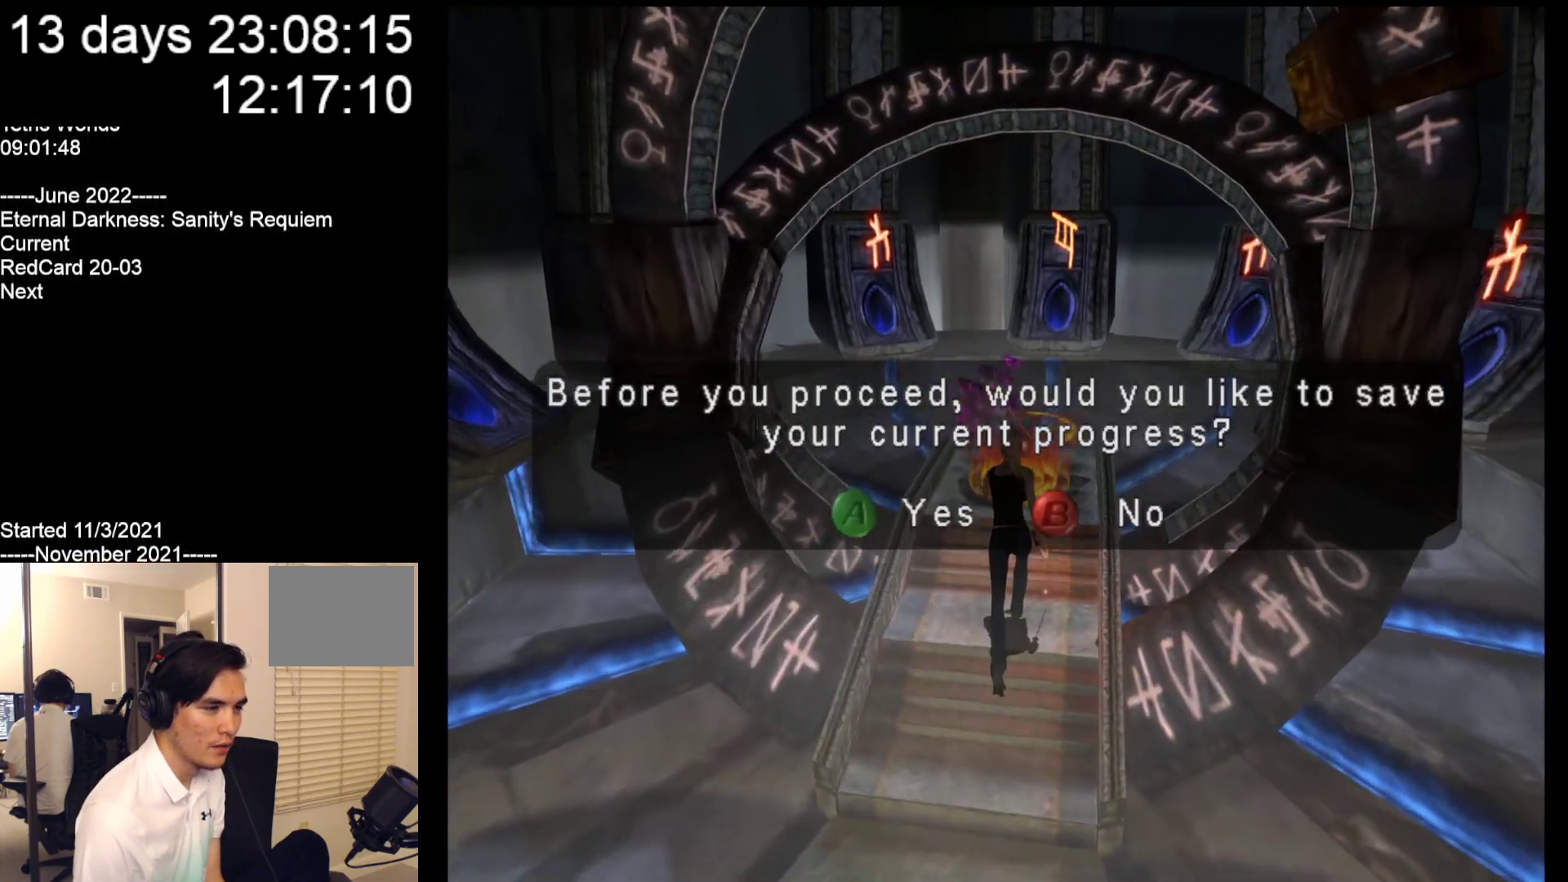
{"buttons": [], "left_stick": "center", "events": [[367, "left_stick", "center"]]}
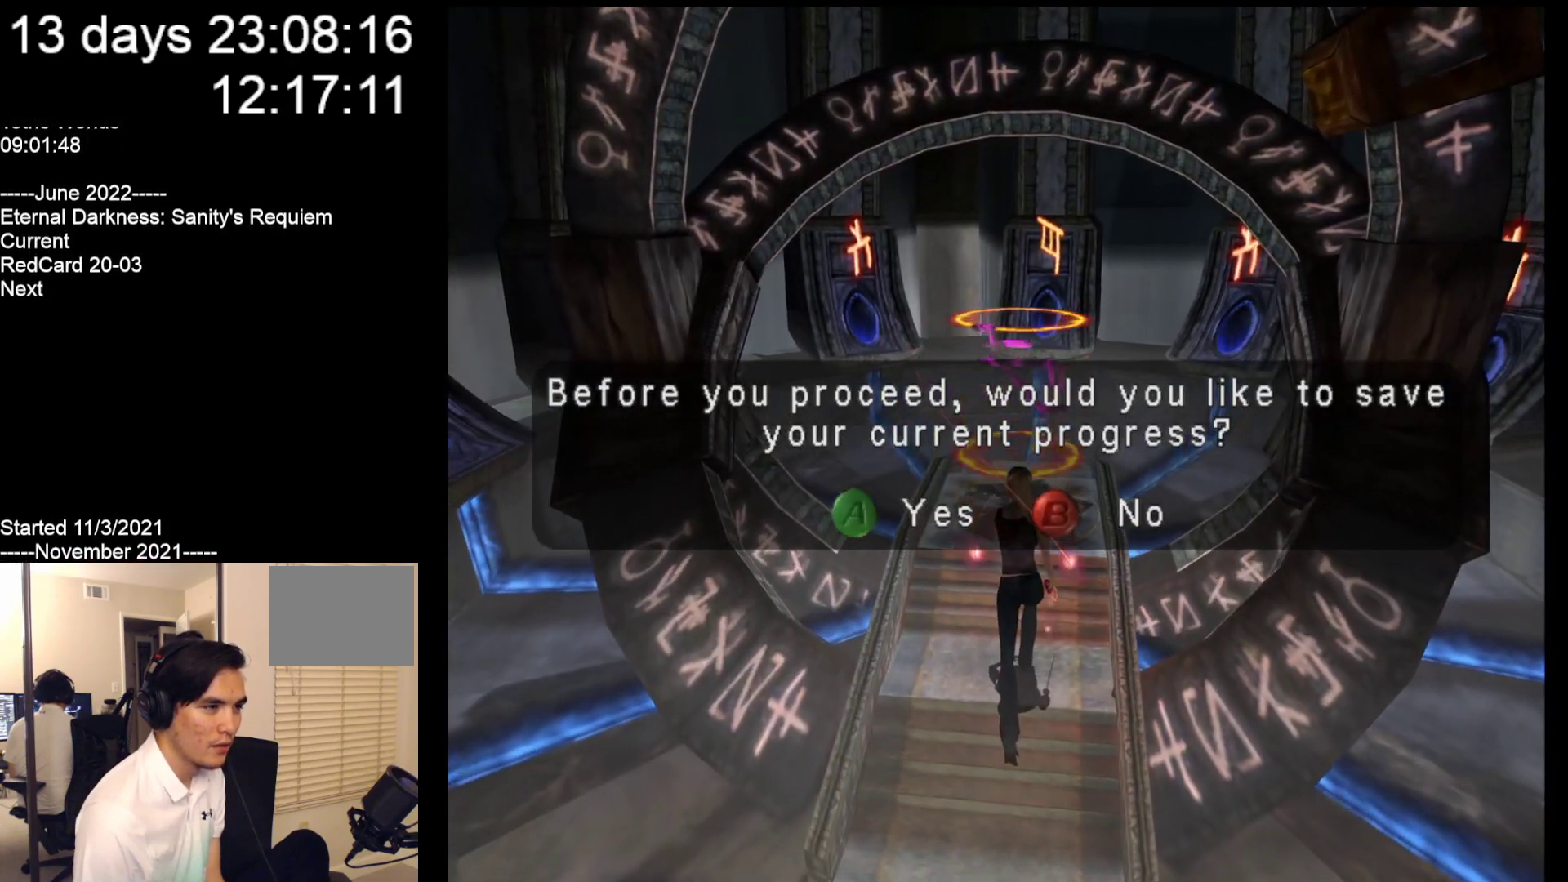
{"buttons": [], "left_stick": "center", "events": []}
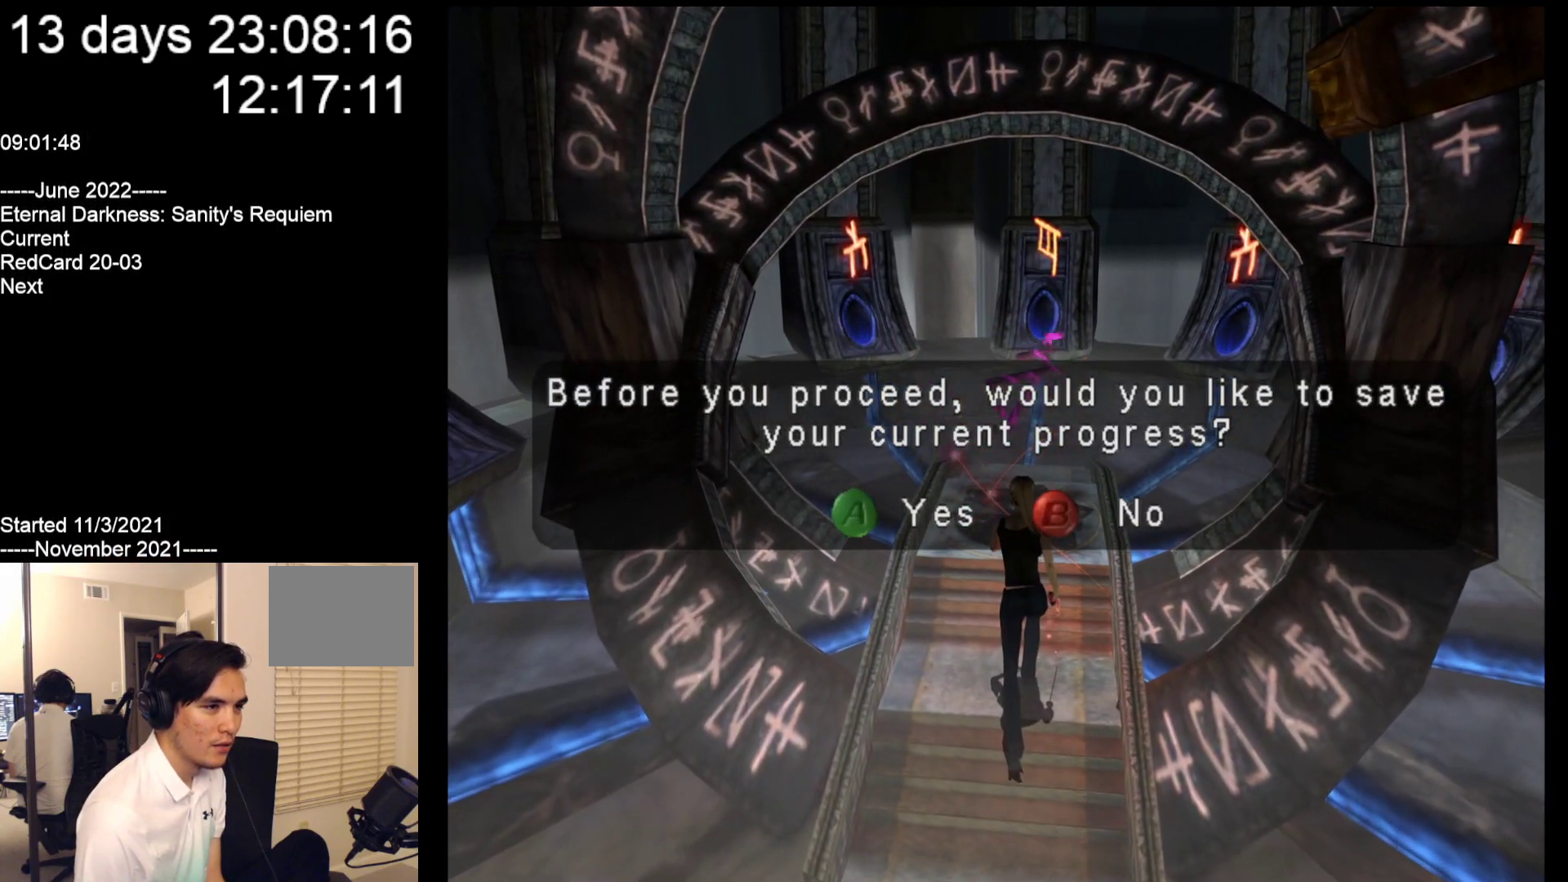
{"buttons": [], "left_stick": "center", "events": []}
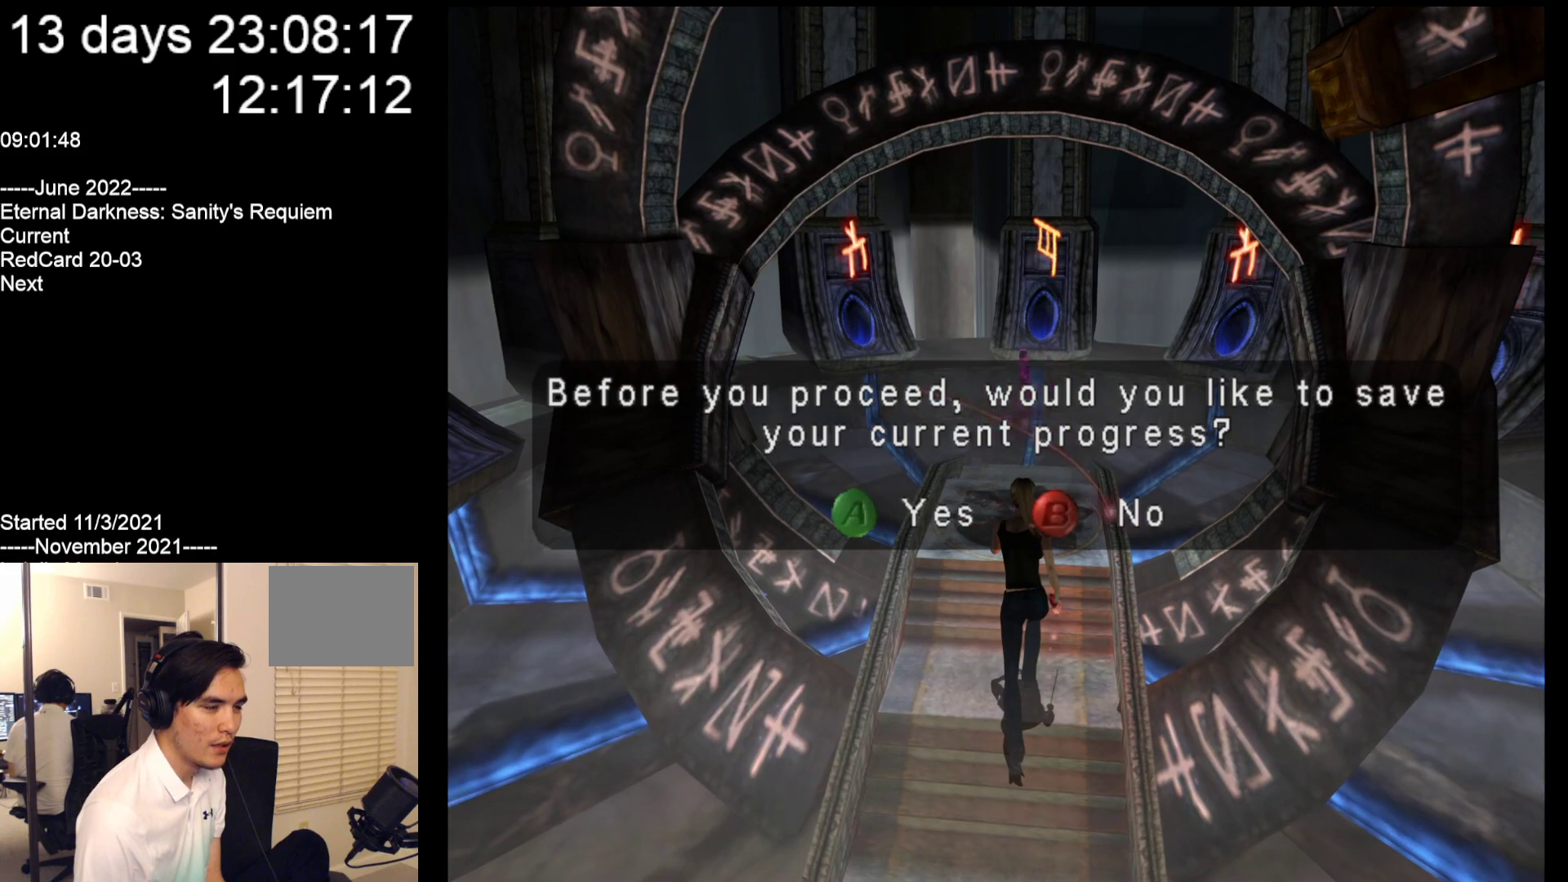
{"buttons": [], "left_stick": "center", "events": []}
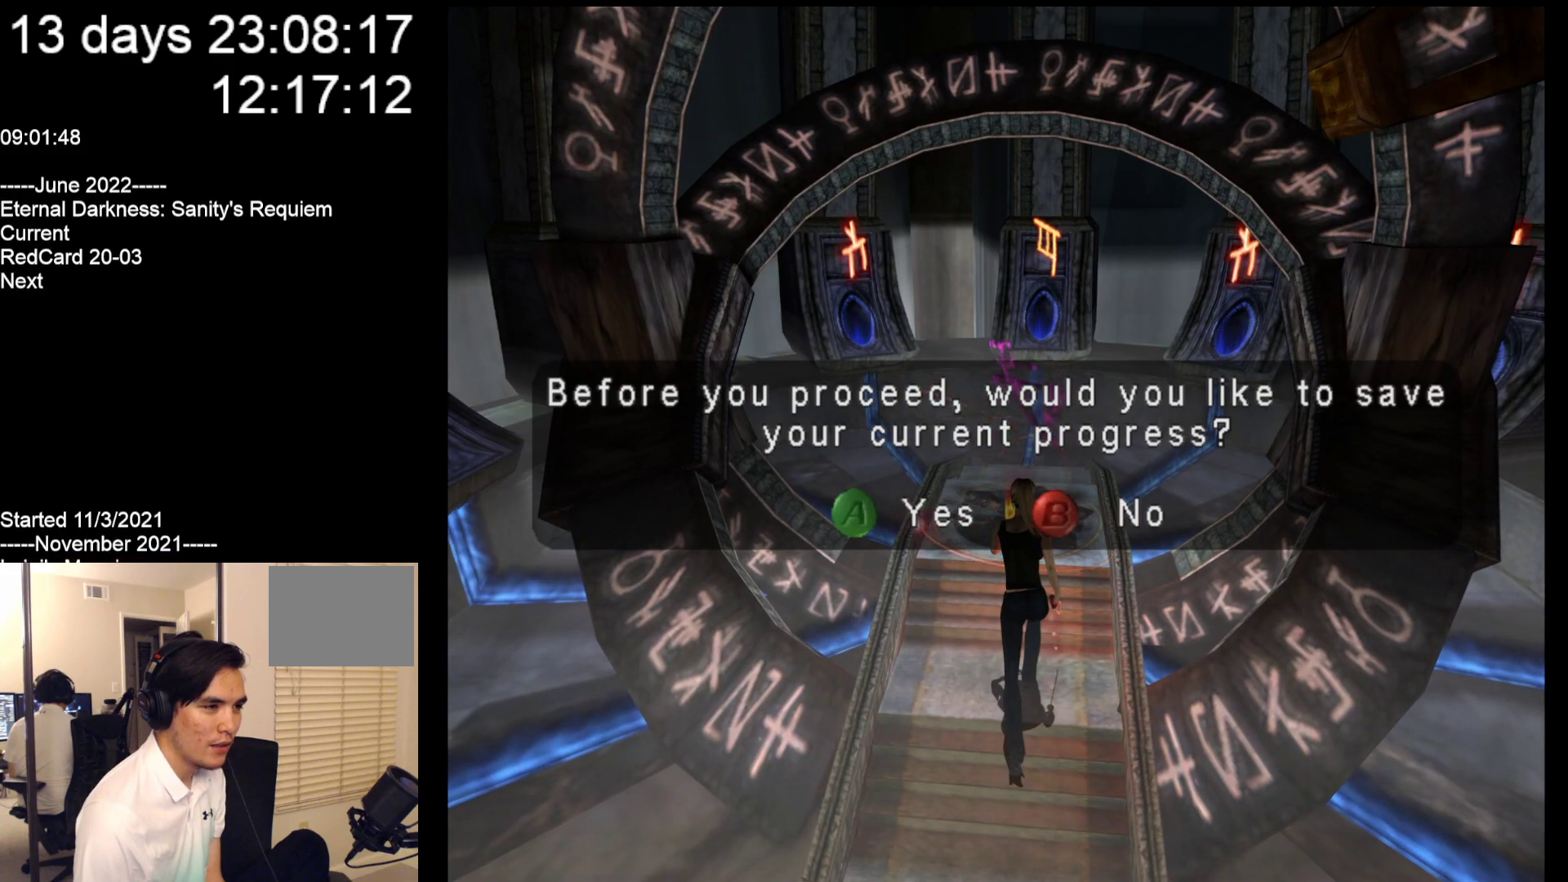
{"buttons": [], "left_stick": "center", "events": []}
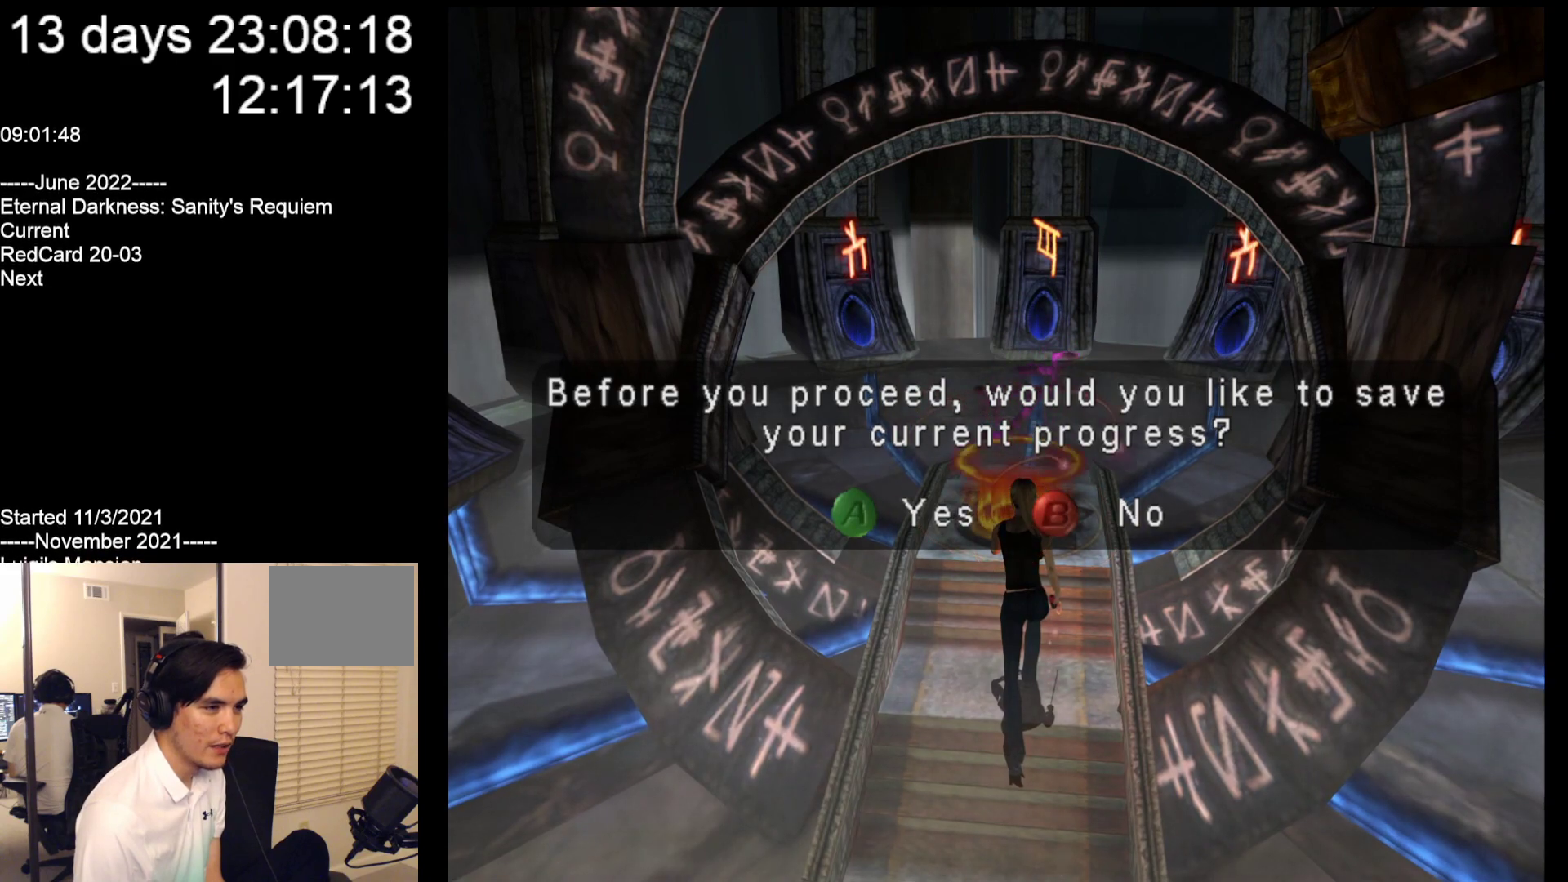
{"buttons": ["A"], "left_stick": "center", "events": [[500, "A", "down"]]}
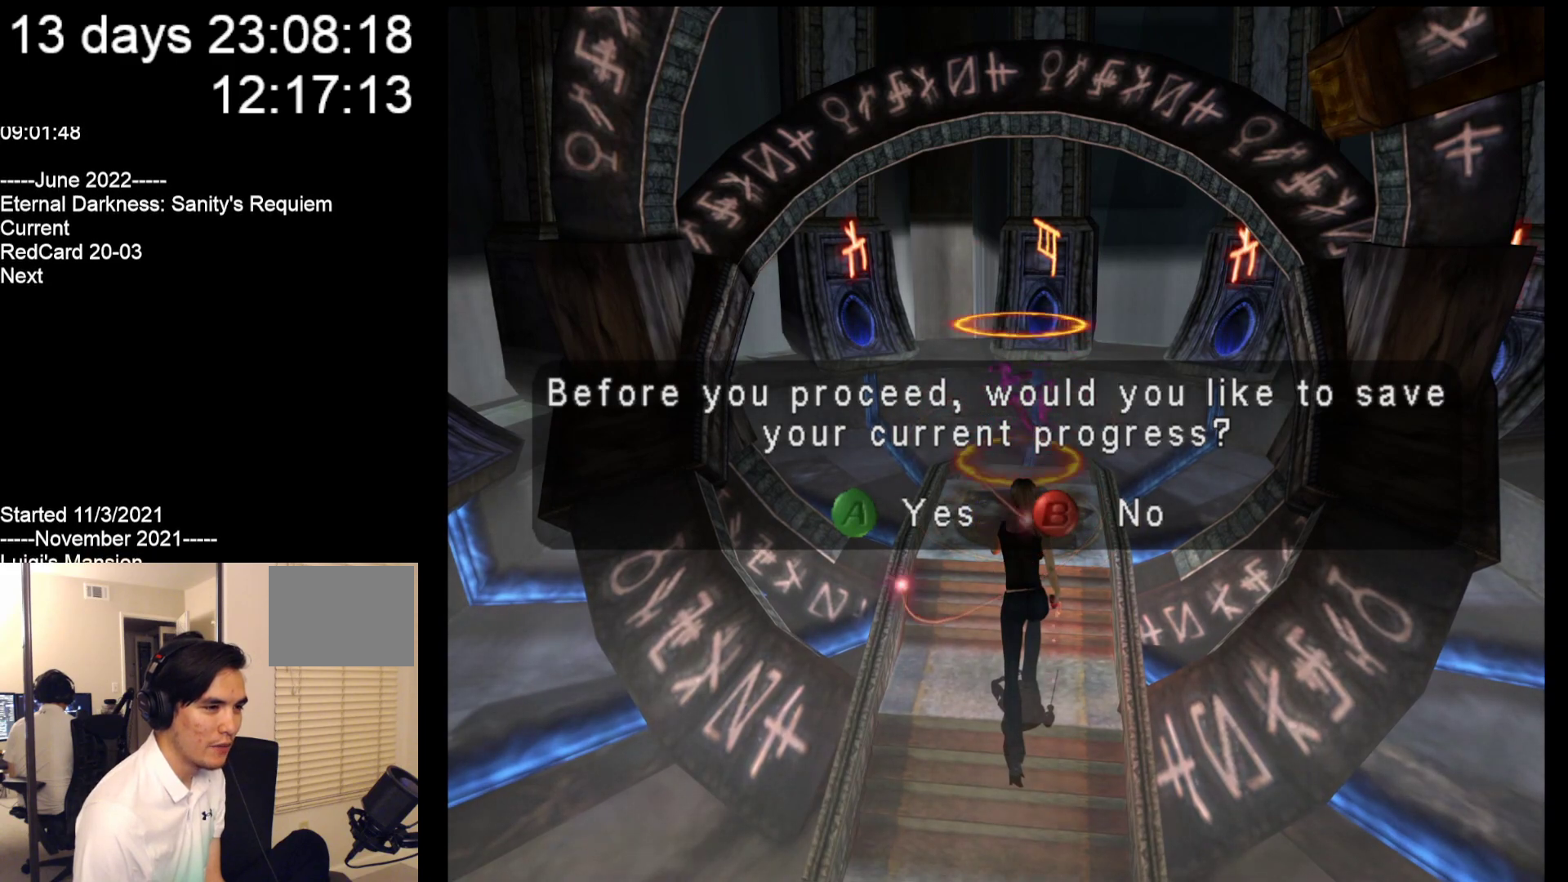
{"buttons": [], "left_stick": "center", "events": [[100, "A", "up"]]}
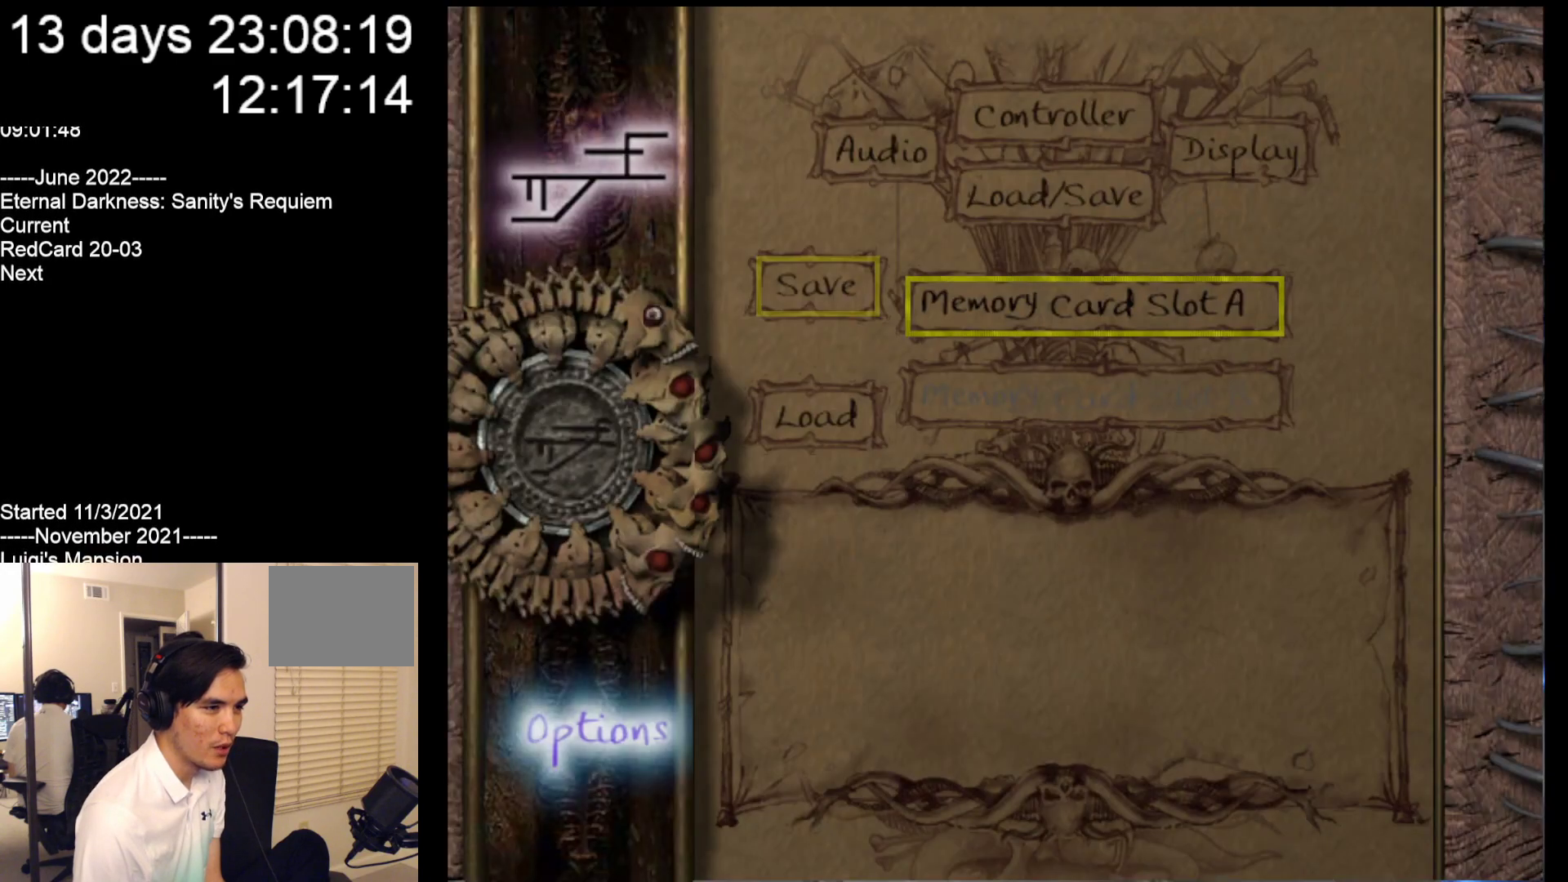
{"buttons": [], "left_stick": "center", "events": [[350, "A", "down"], [417, "A", "up"]]}
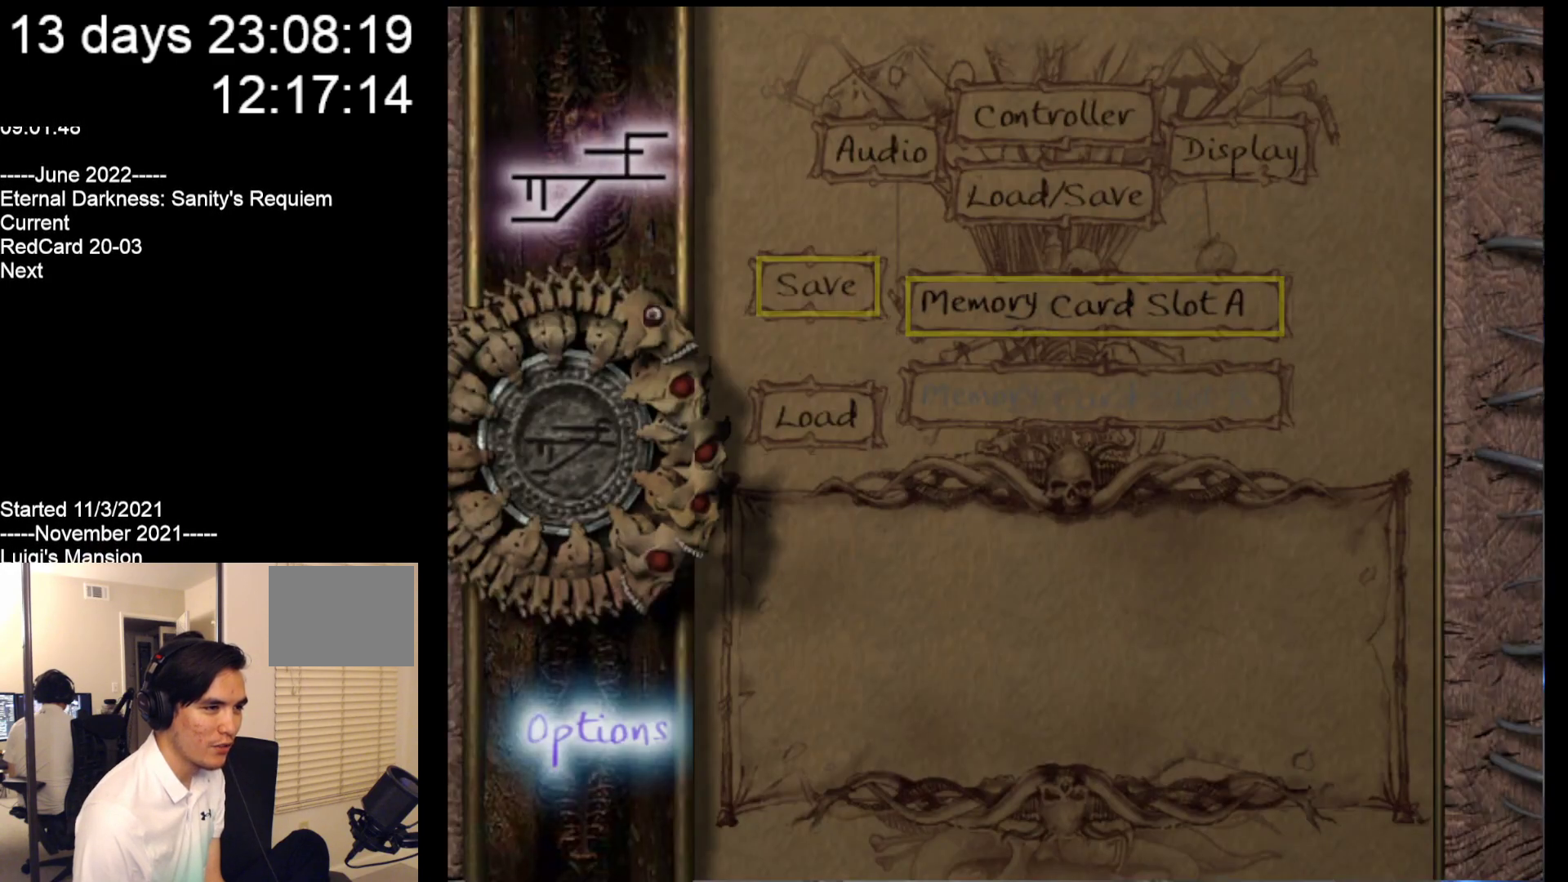
{"buttons": [], "left_stick": "center", "events": []}
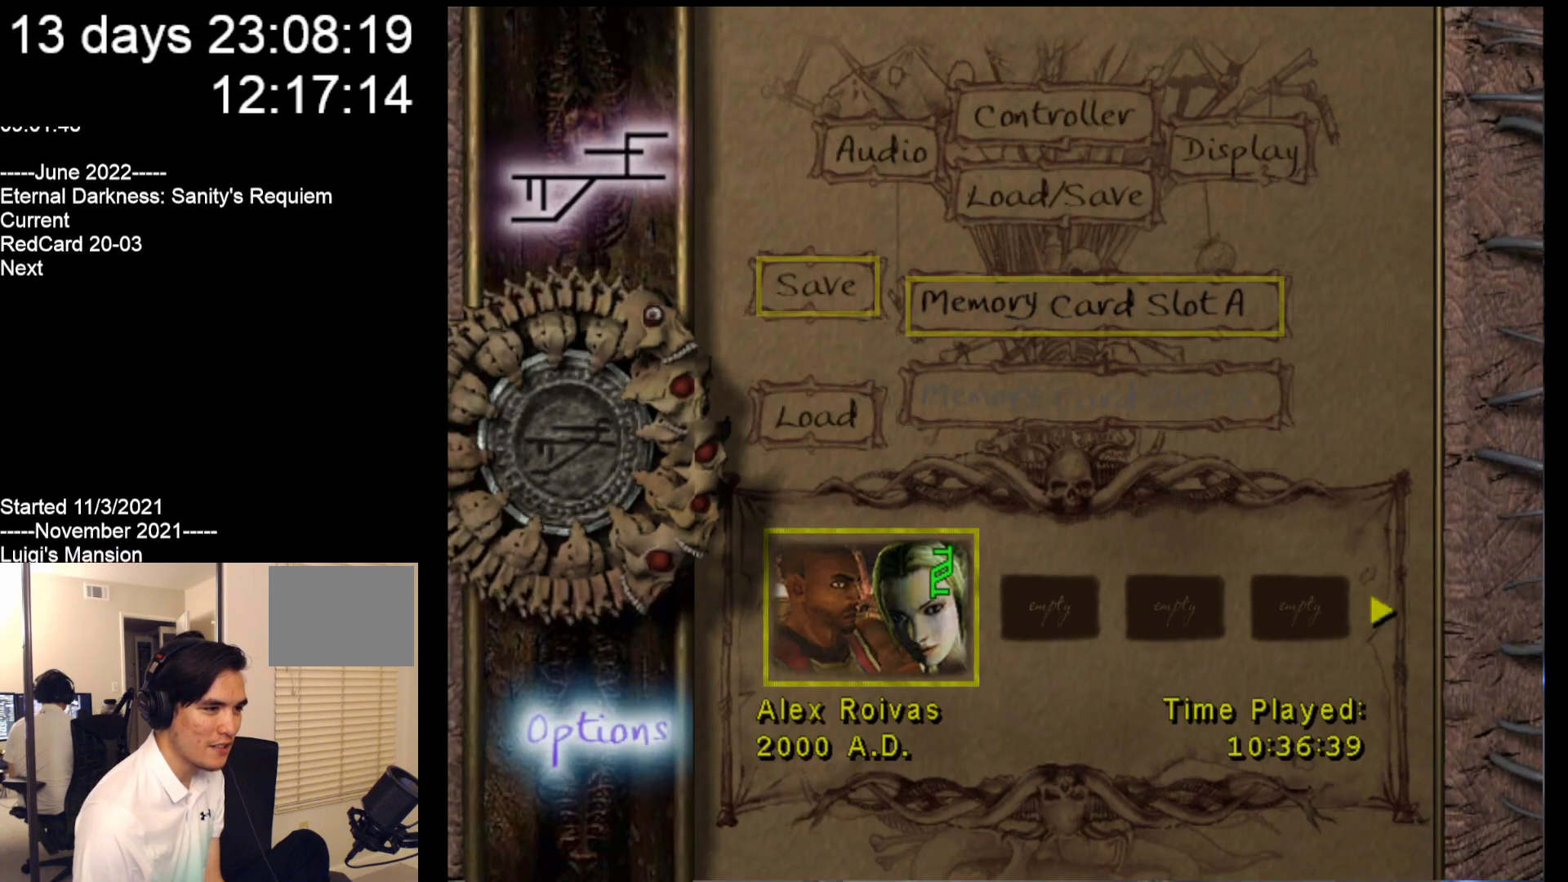
{"buttons": [], "left_stick": "center", "events": [[117, "A", "down"], [250, "A", "up"]]}
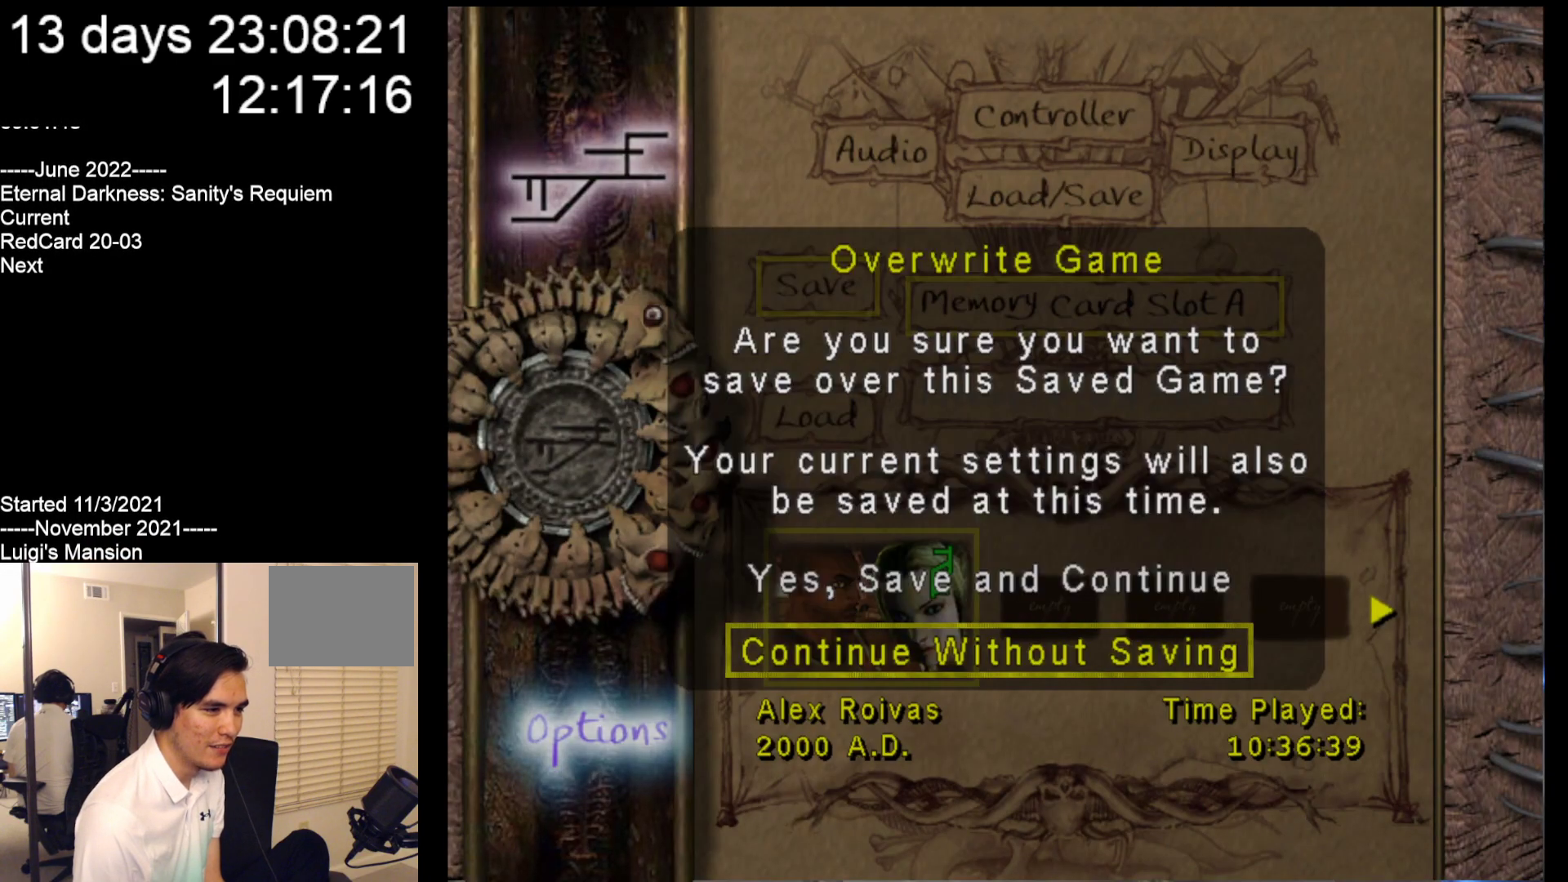
{"buttons": [], "left_stick": "center", "events": [[100, "left_stick", "up"], [200, "left_stick", "center"], [367, "A", "down"], [500, "A", "up"]]}
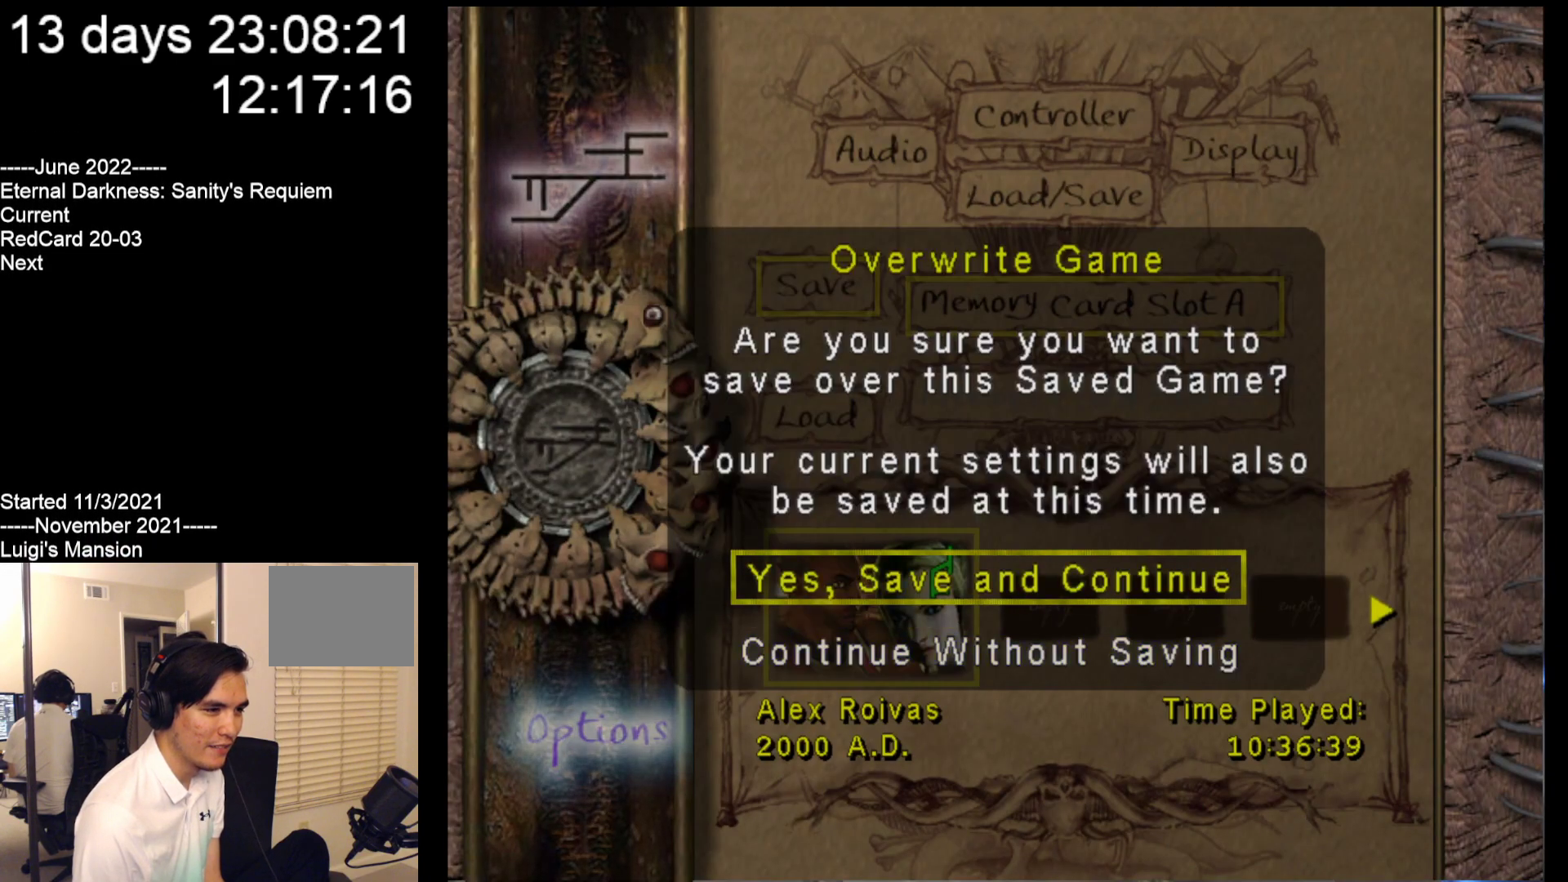
{"buttons": [], "left_stick": "center", "events": []}
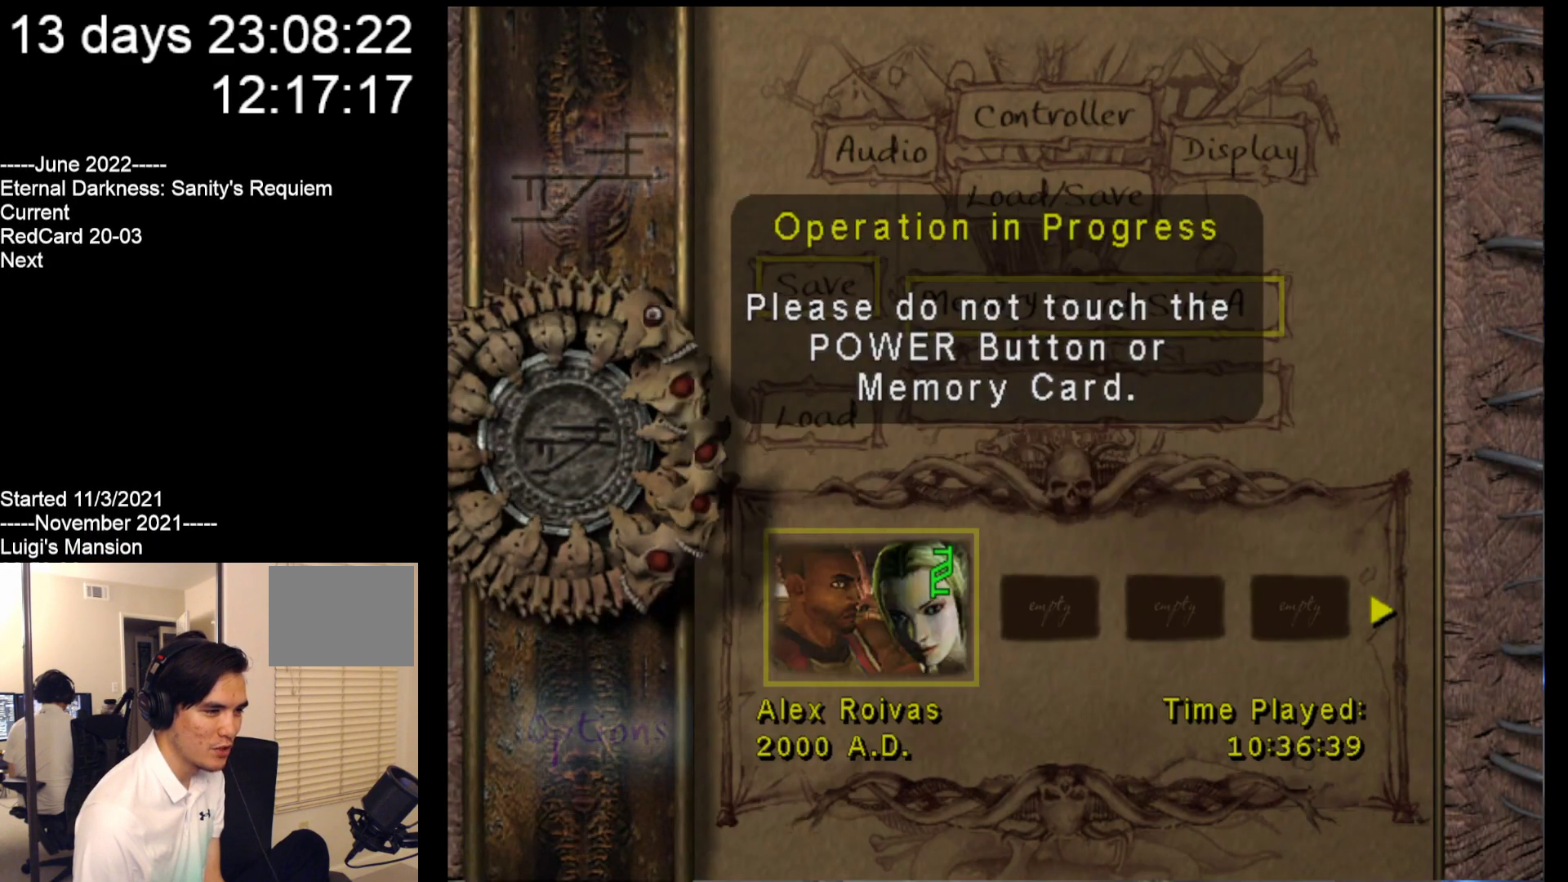
{"buttons": [], "left_stick": "center", "events": []}
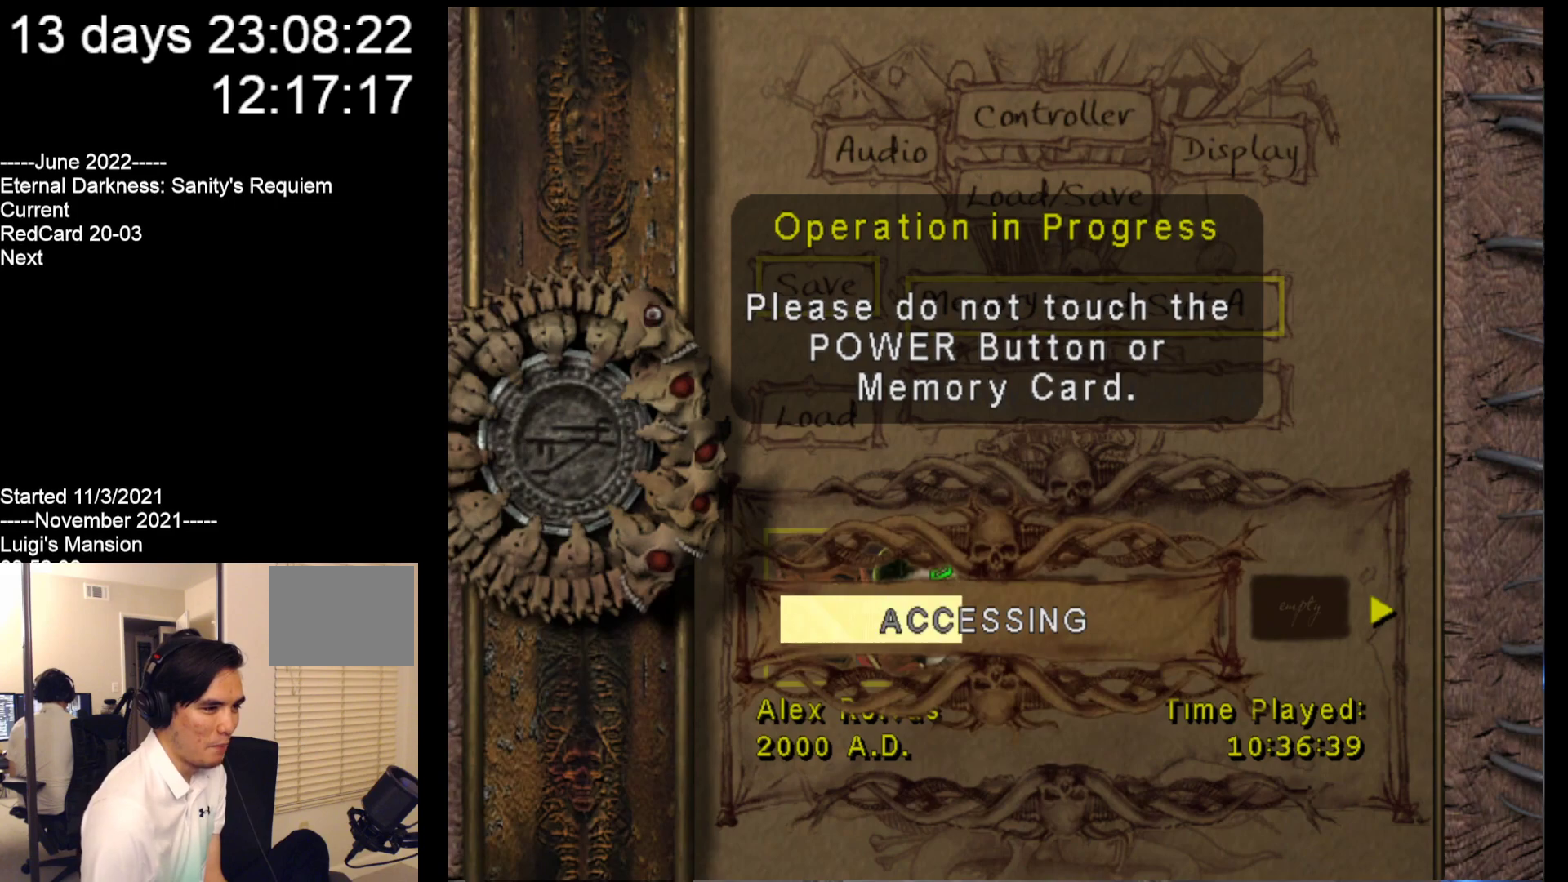
{"buttons": [], "left_stick": "center", "events": []}
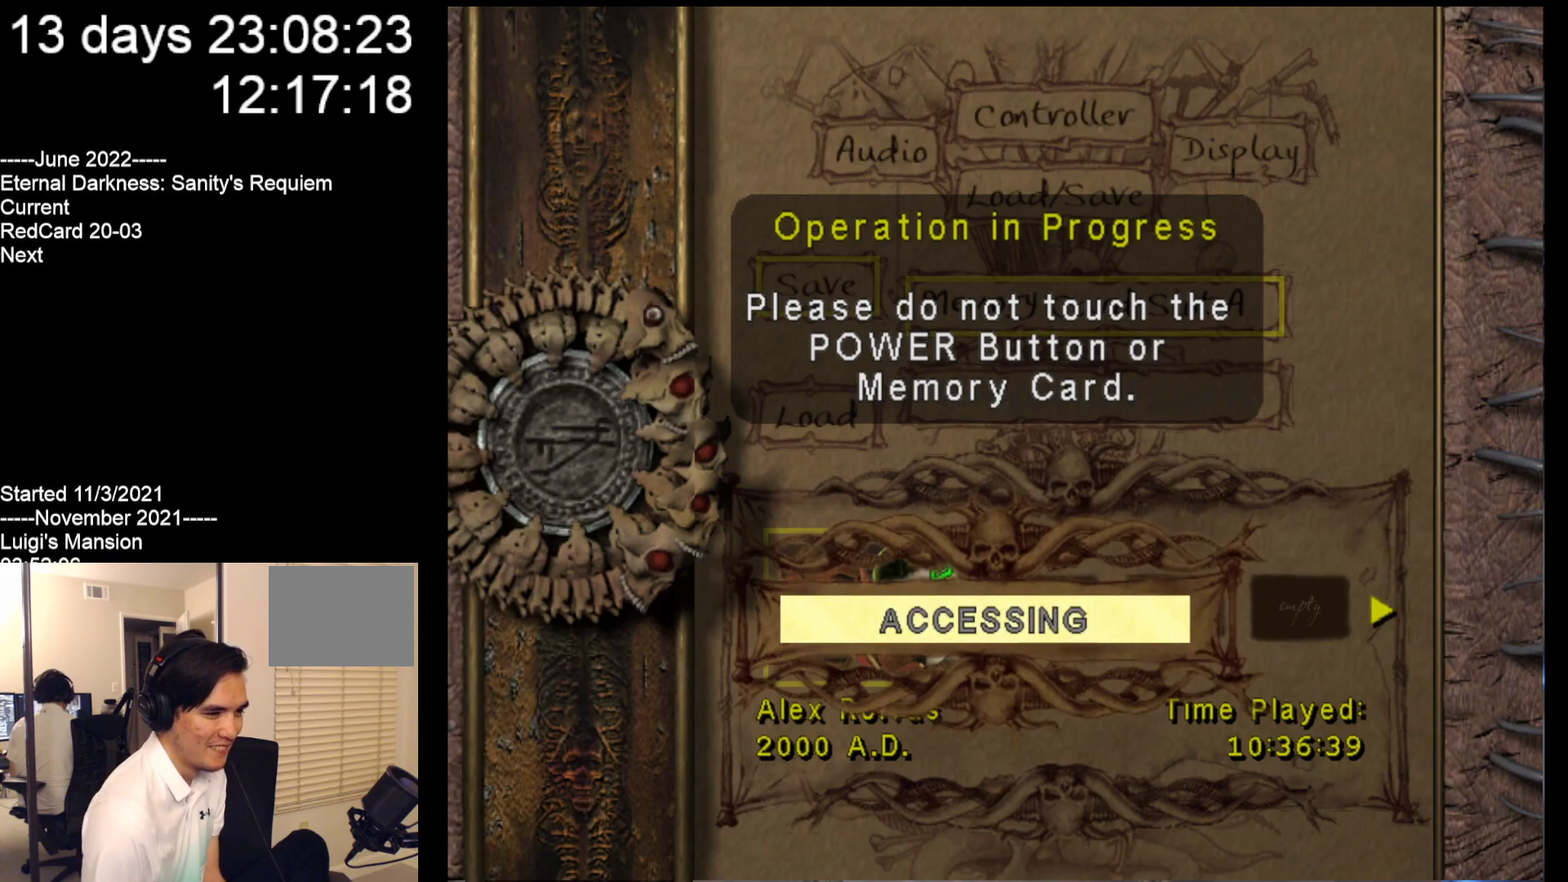
{"buttons": [], "left_stick": "center", "events": []}
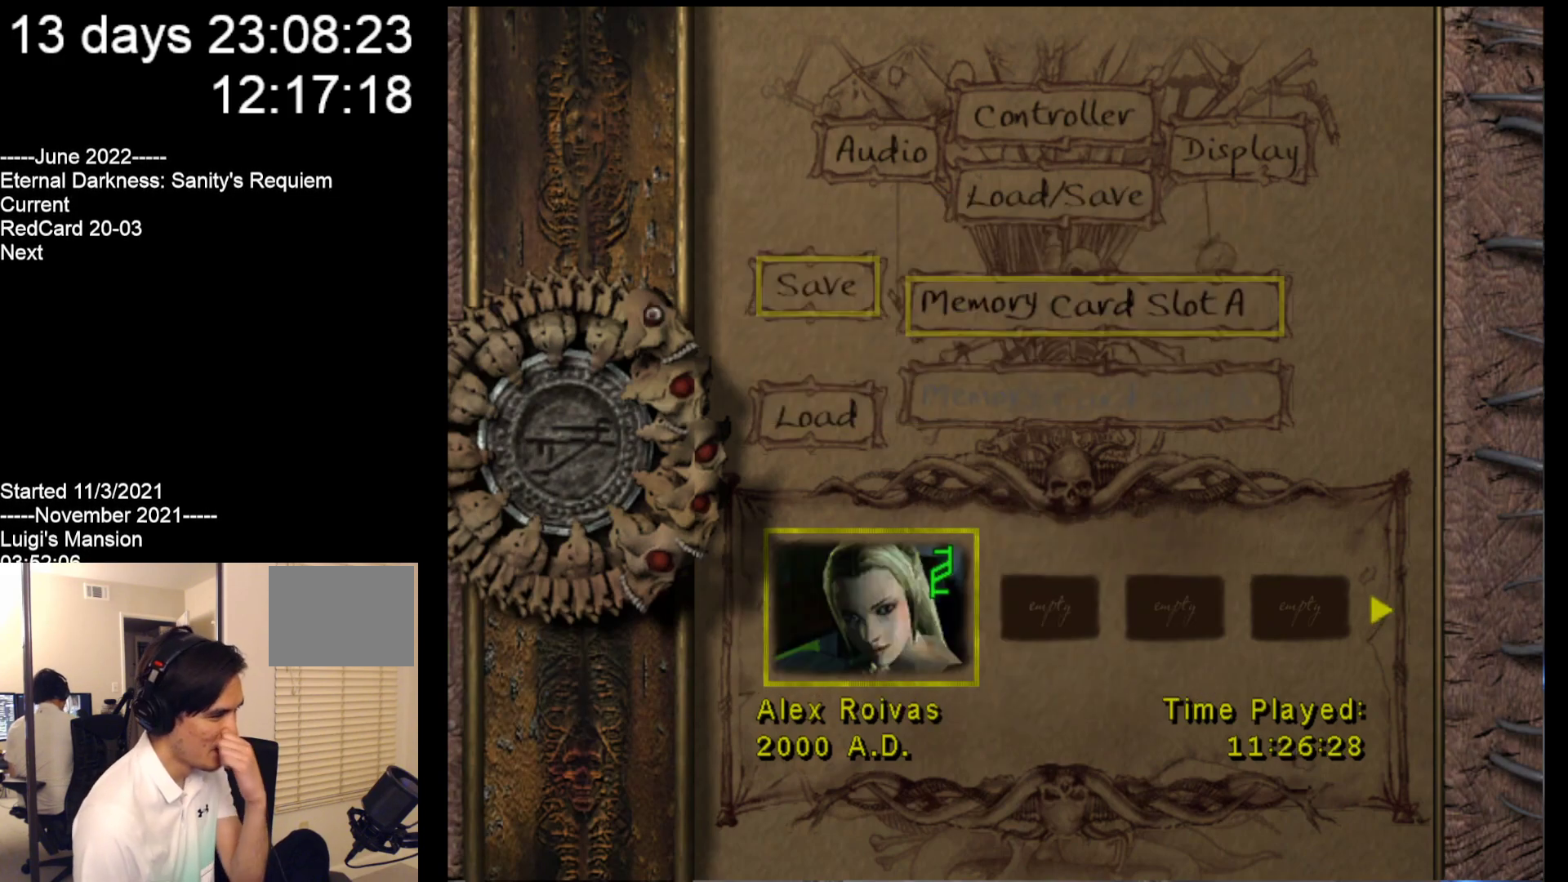
{"buttons": [], "left_stick": "center", "events": []}
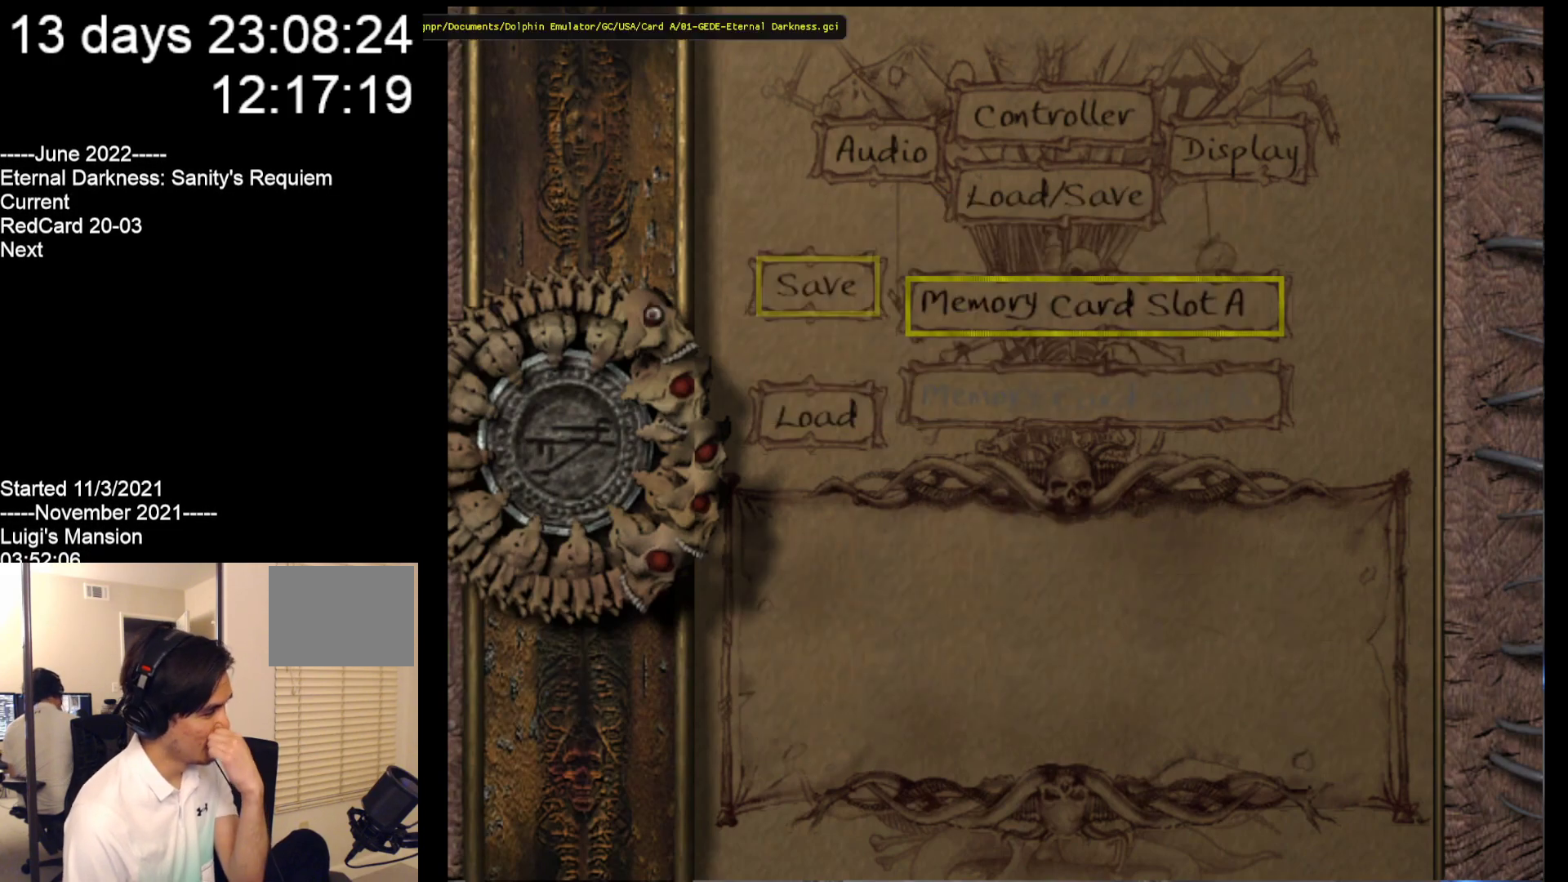
{"buttons": [], "left_stick": "center", "events": []}
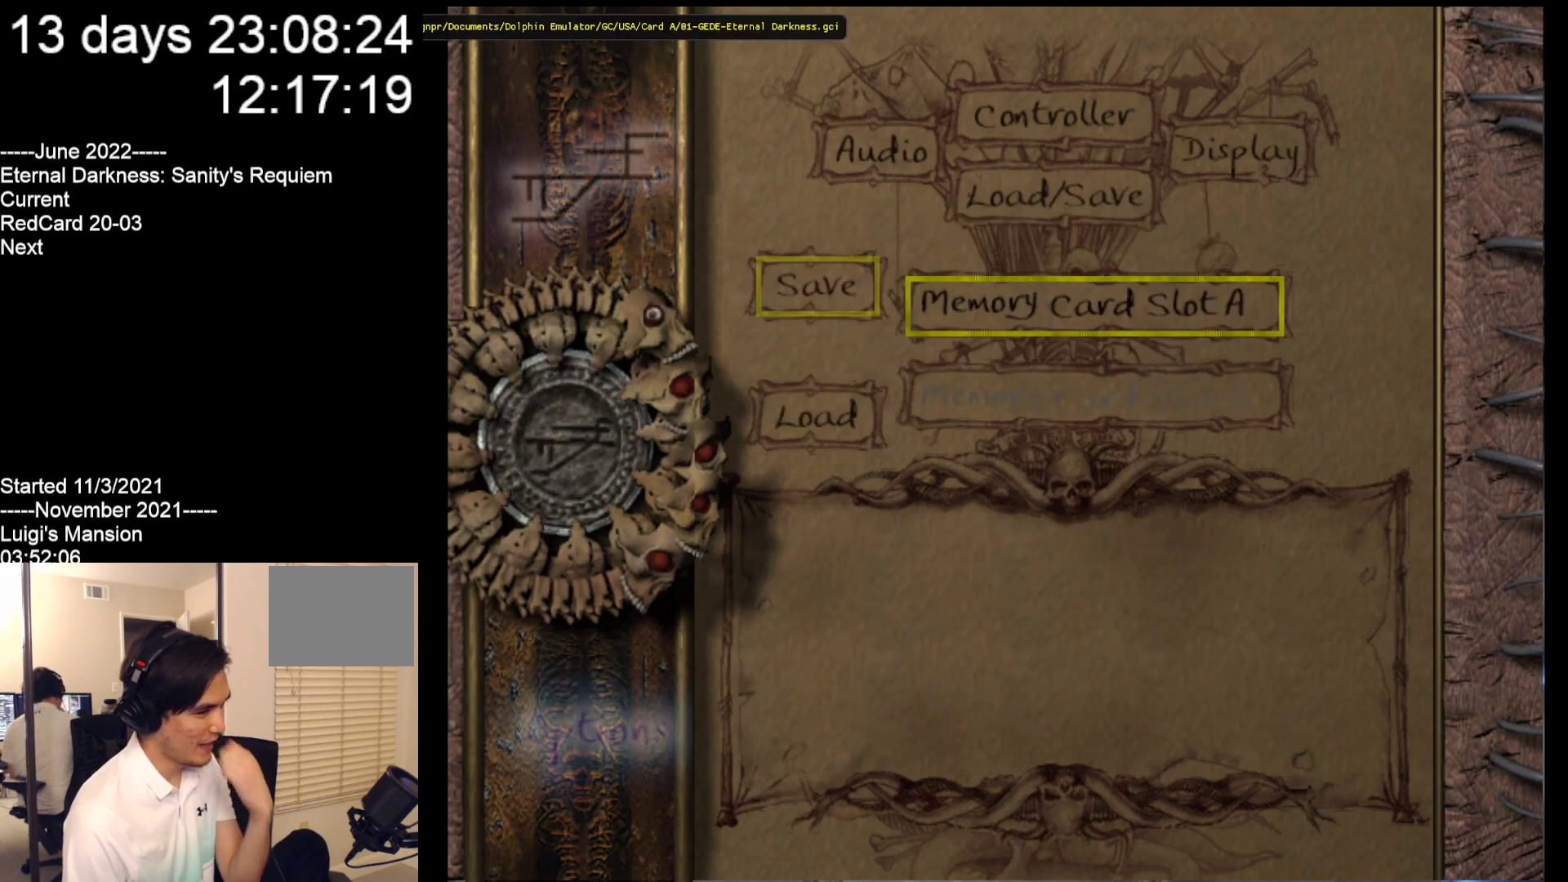
{"buttons": [], "left_stick": "center", "events": []}
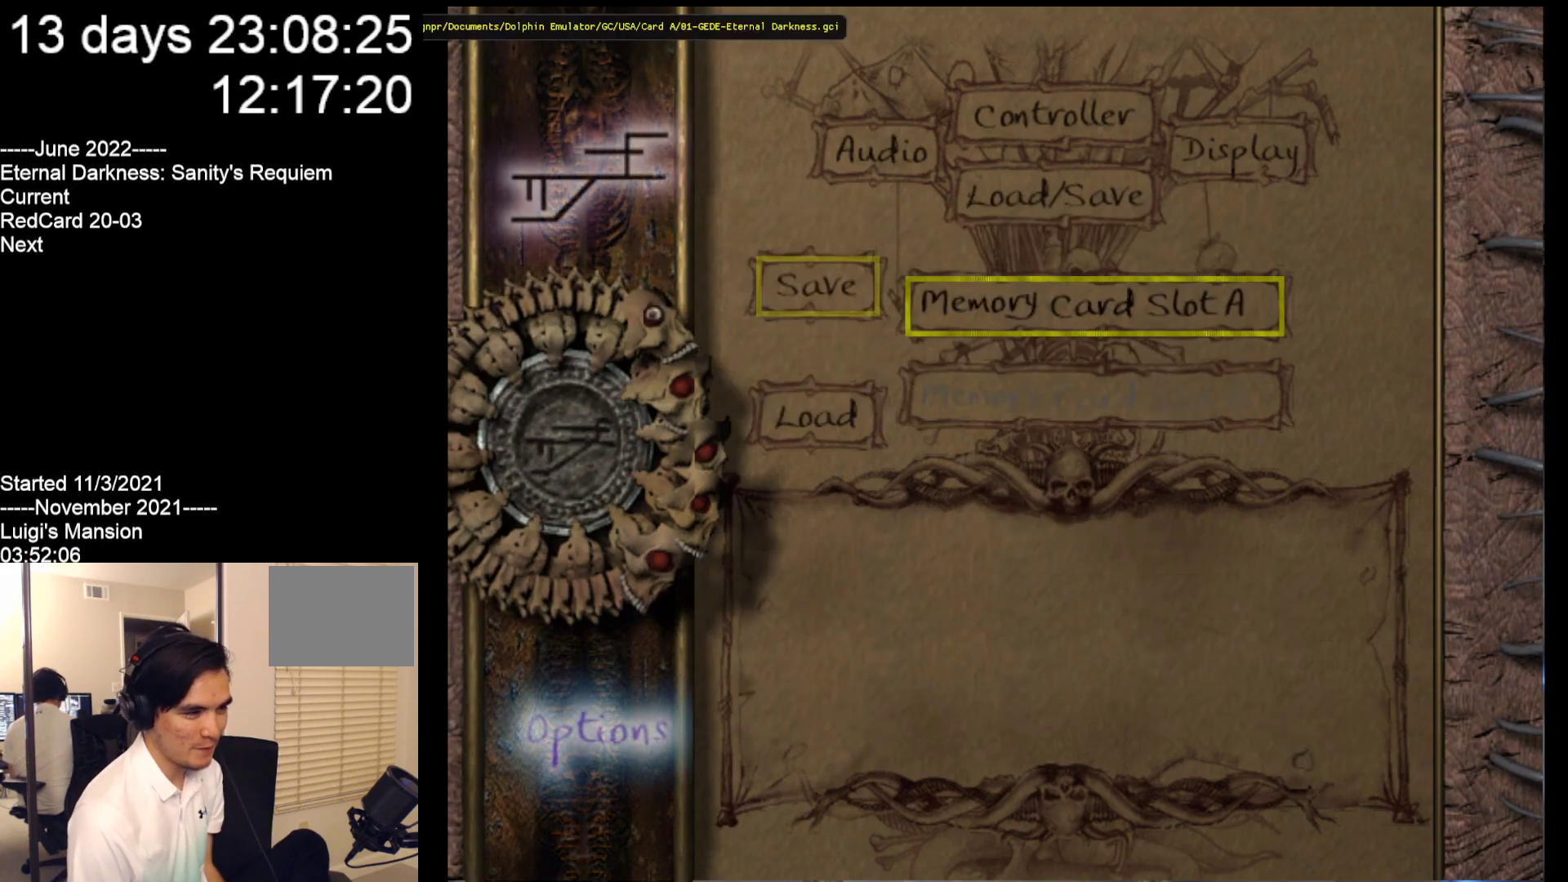
{"buttons": [], "left_stick": "center", "events": []}
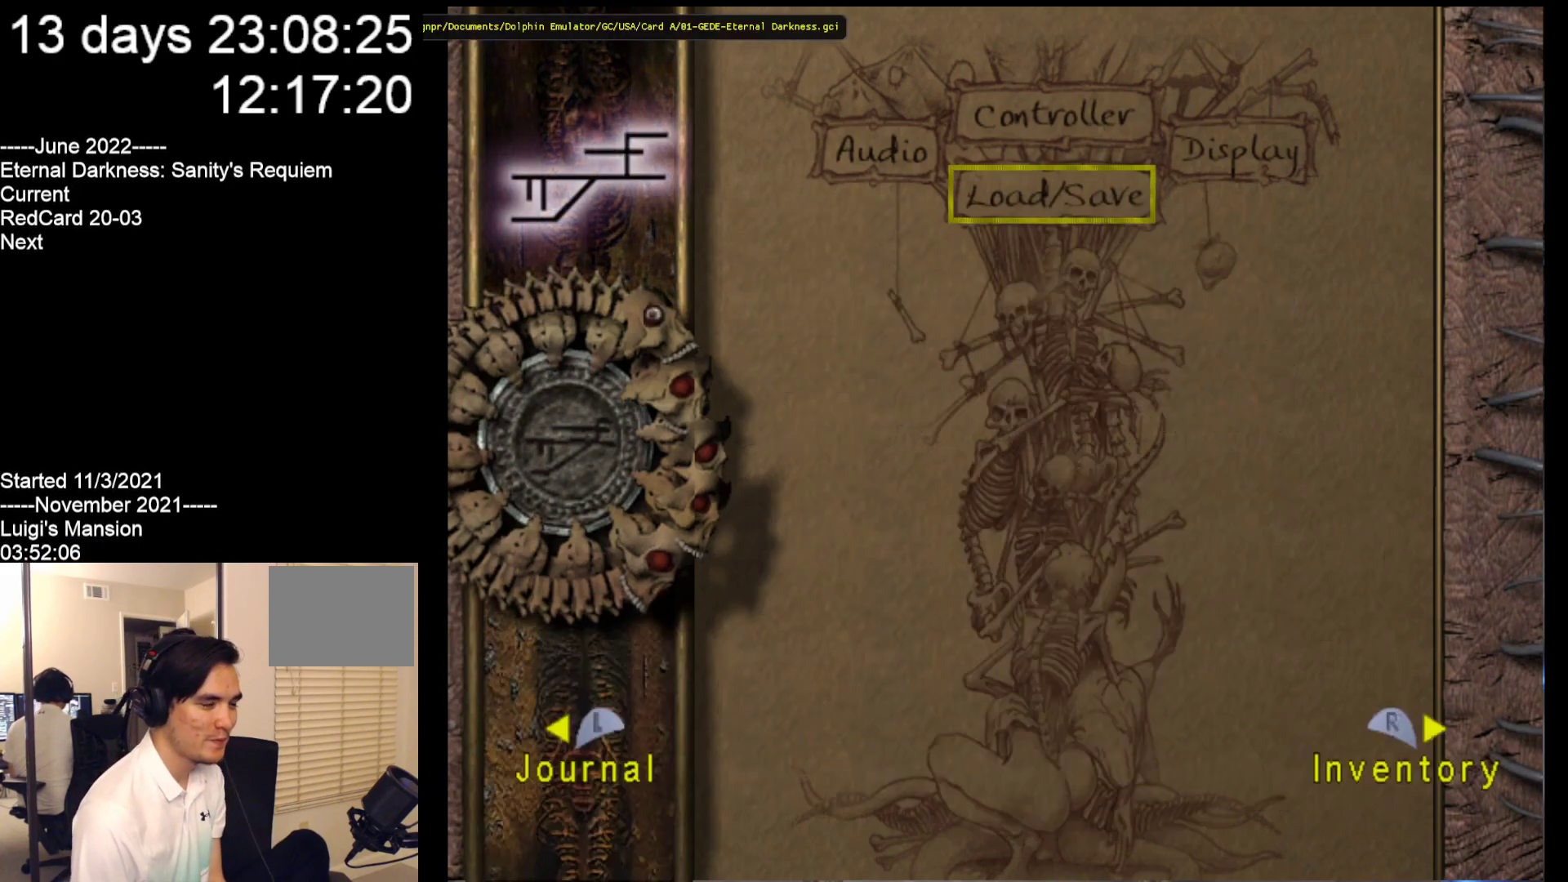
{"buttons": ["B"], "left_stick": "down", "events": [[100, "B", "down"], [167, "B", "up"], [233, "left_stick", "down"], [400, "B", "down"]]}
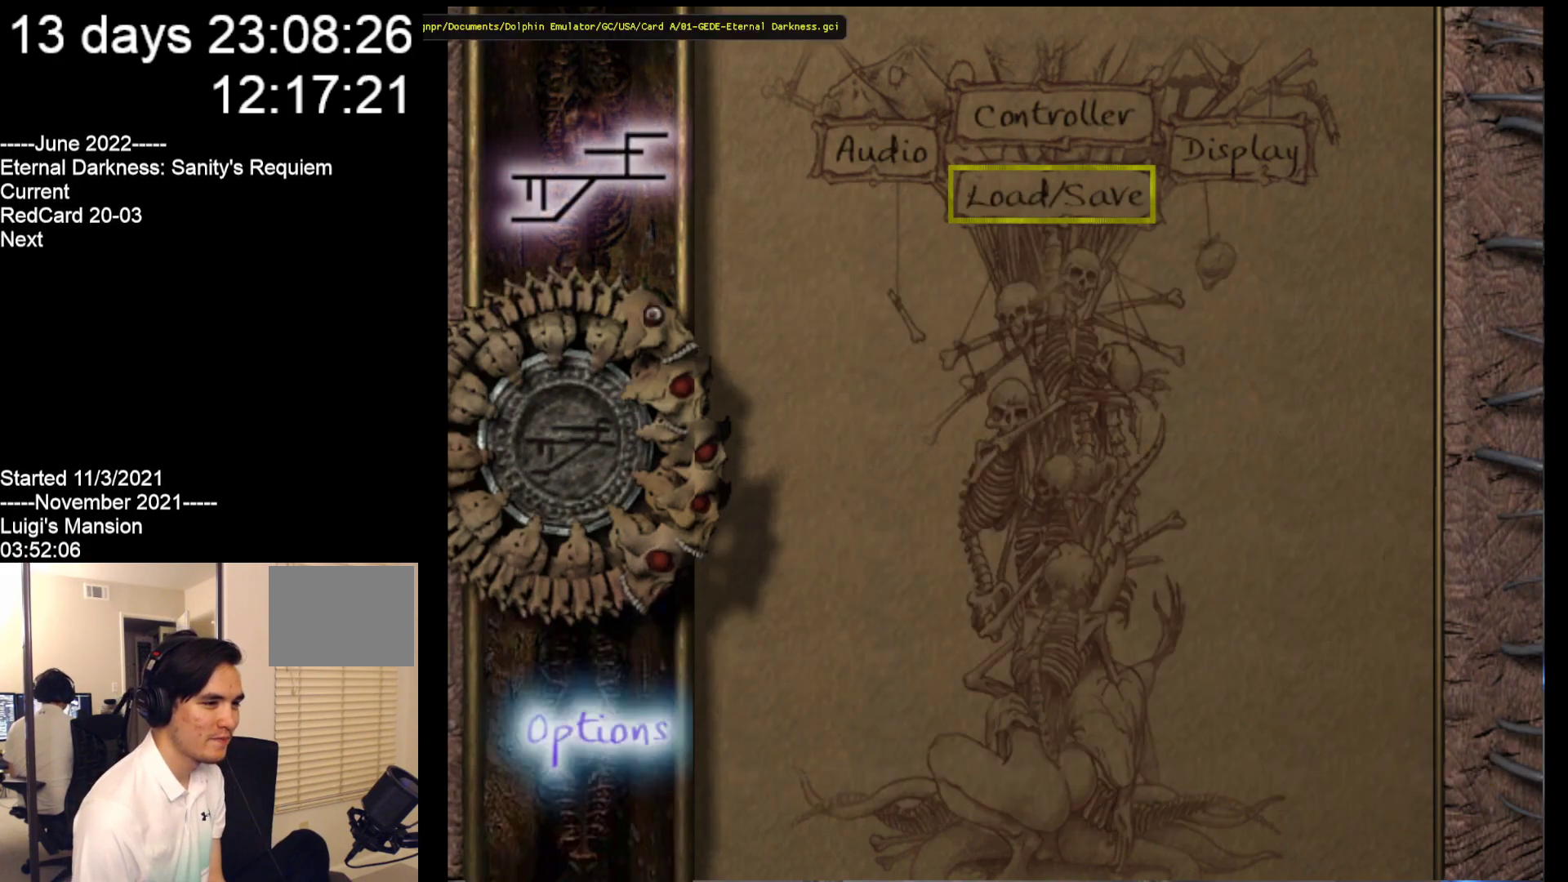
{"buttons": [], "left_stick": "down", "events": [[67, "B", "up"]]}
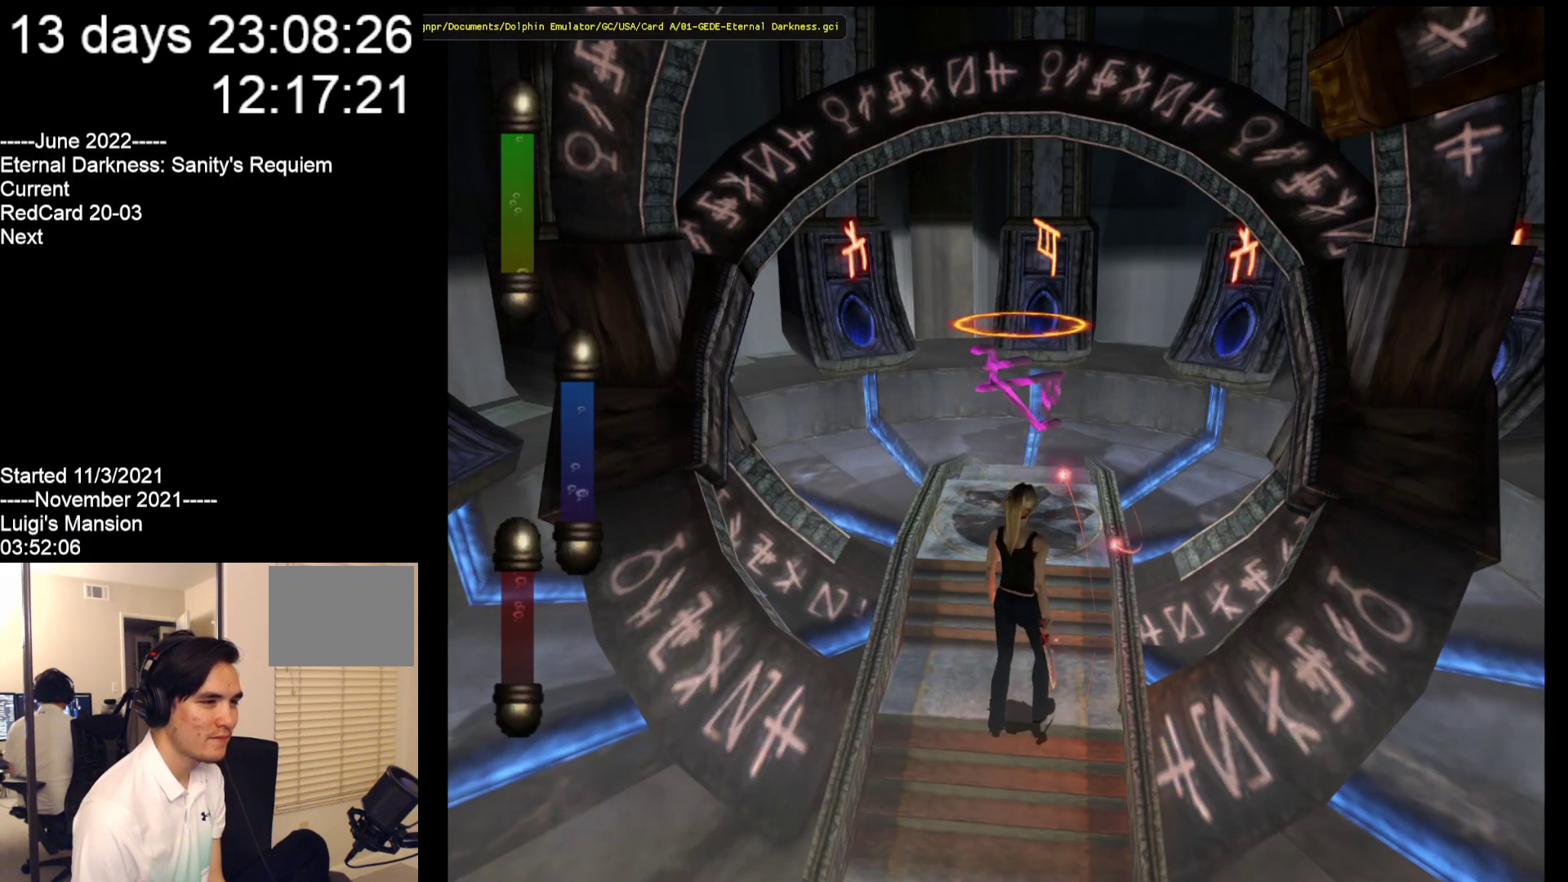
{"buttons": [], "left_stick": "down", "events": [[183, "left_stick", "center"], [483, "left_stick", "down"]]}
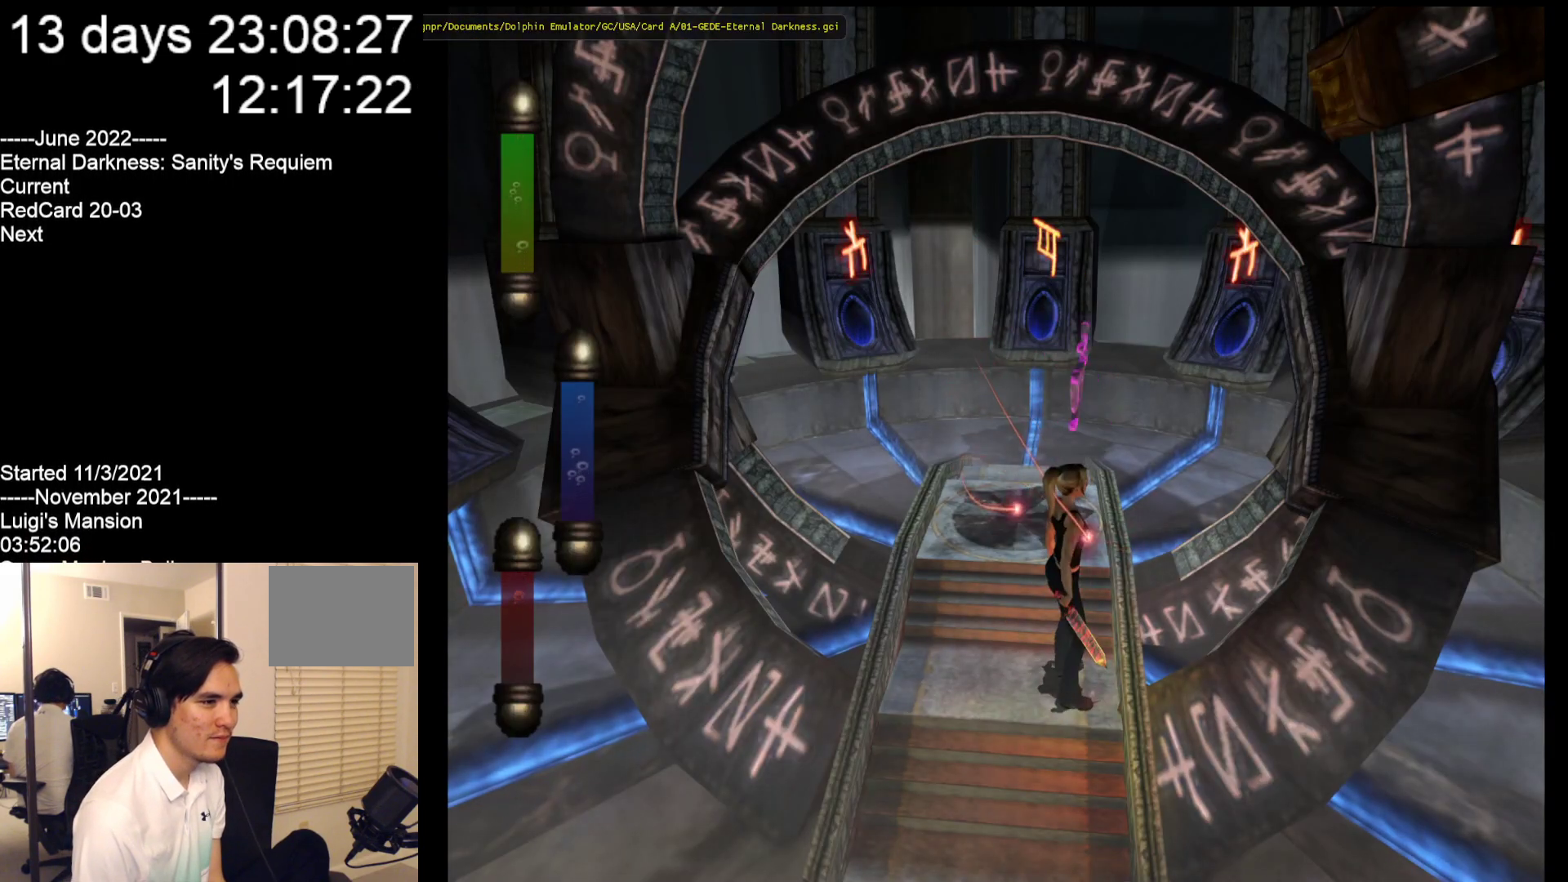
{"buttons": [], "left_stick": "down", "events": []}
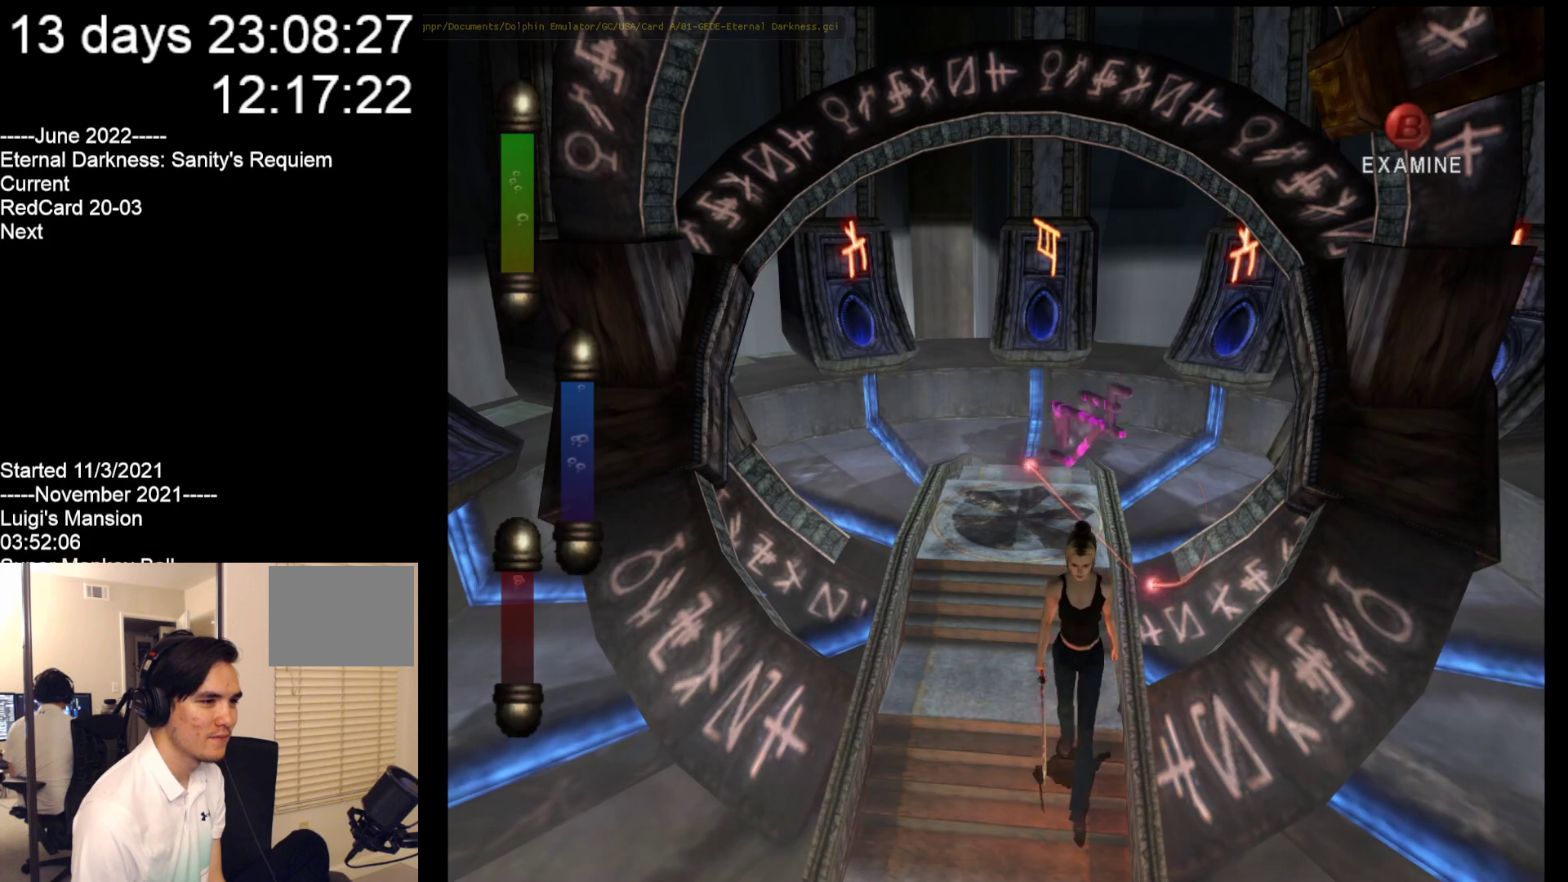
{"buttons": [], "left_stick": "up-left", "events": [[17, "left_stick", "down-left"], [317, "left_stick", "left"], [450, "left_stick", "up-left"]]}
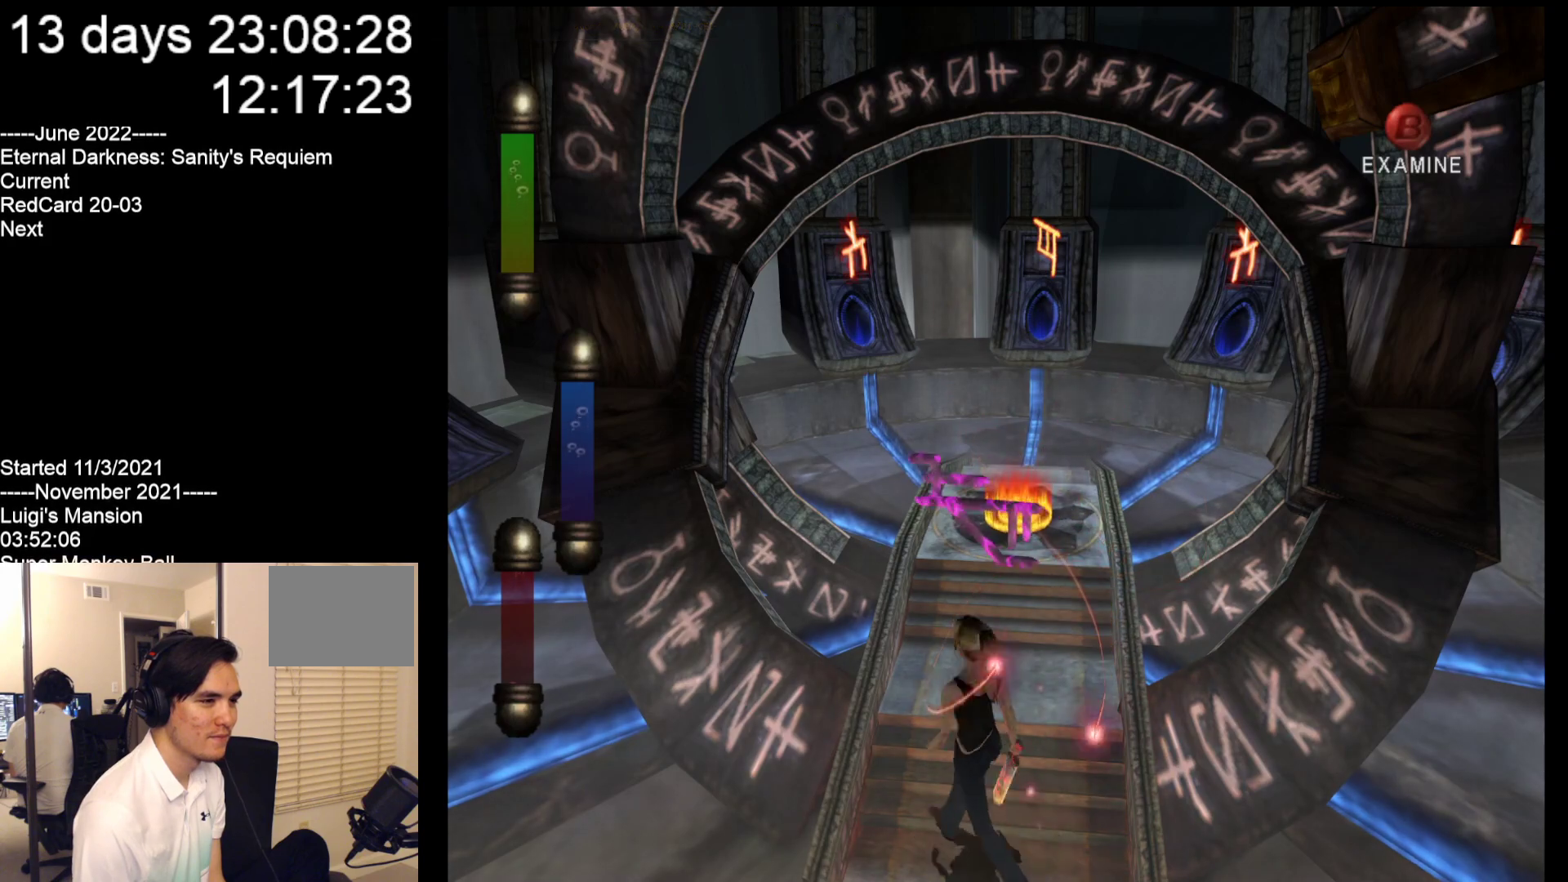
{"buttons": [], "left_stick": "center", "events": [[17, "left_stick", "up"], [183, "left_stick", "center"], [283, "START", "down"], [433, "START", "up"]]}
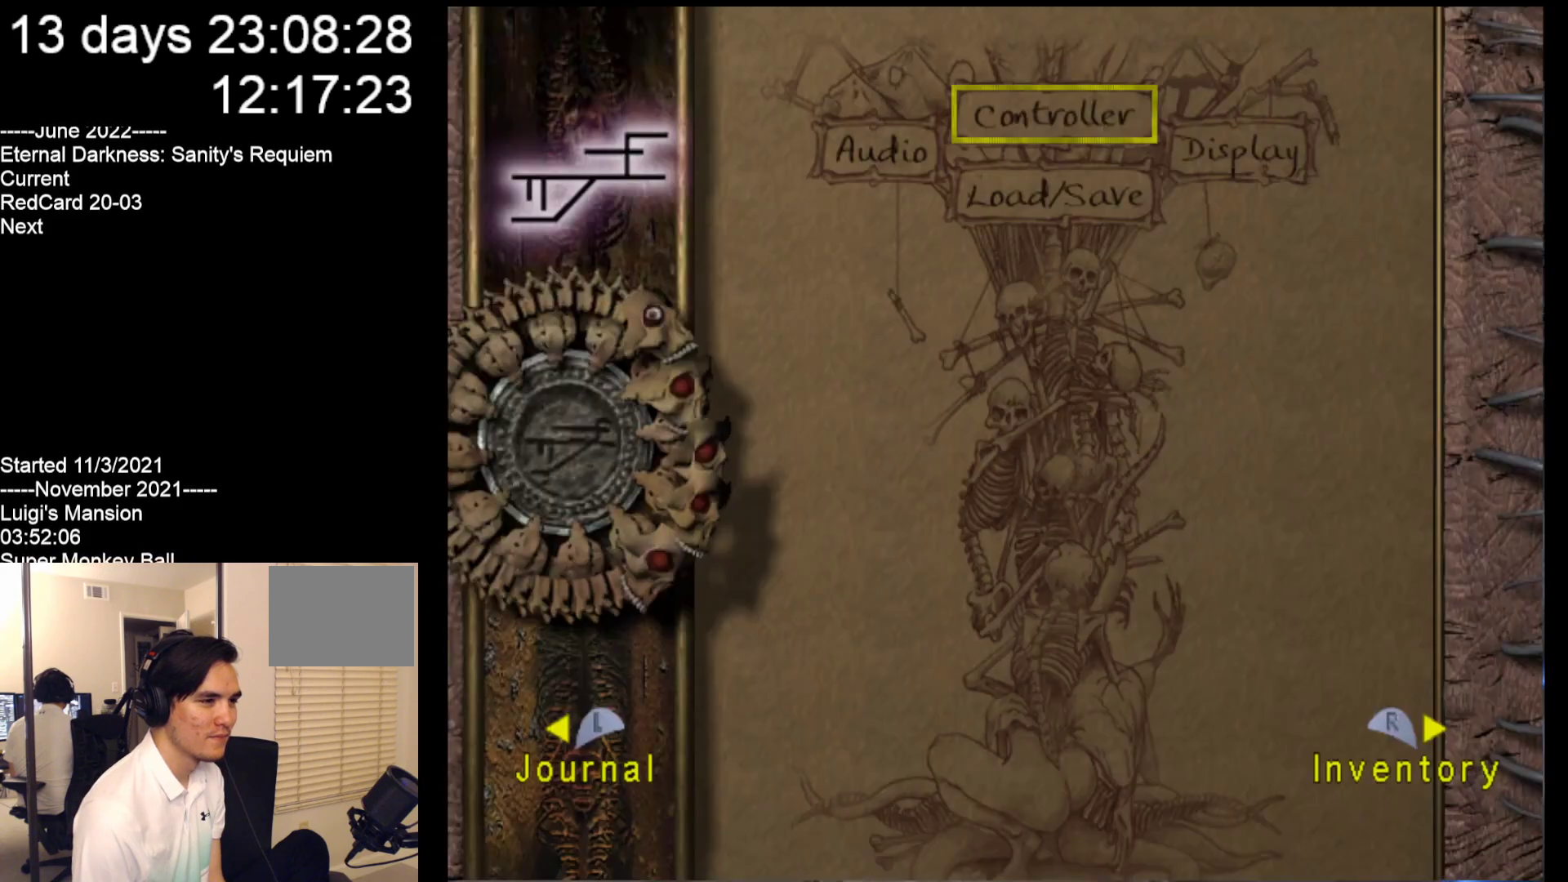
{"buttons": [], "left_stick": "center", "events": []}
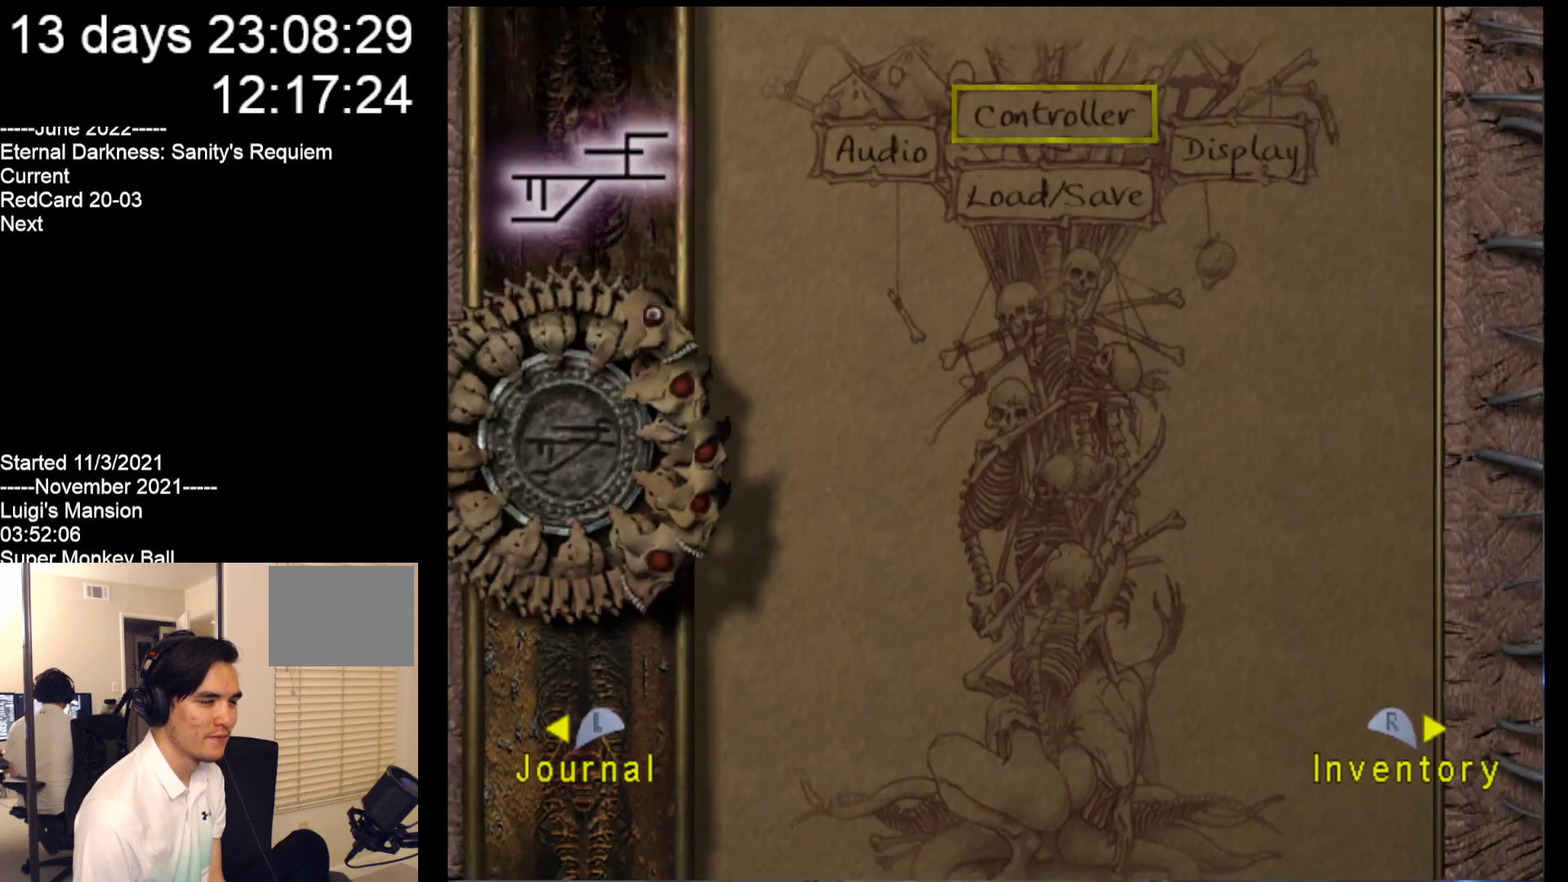
{"buttons": [], "left_stick": "center", "events": []}
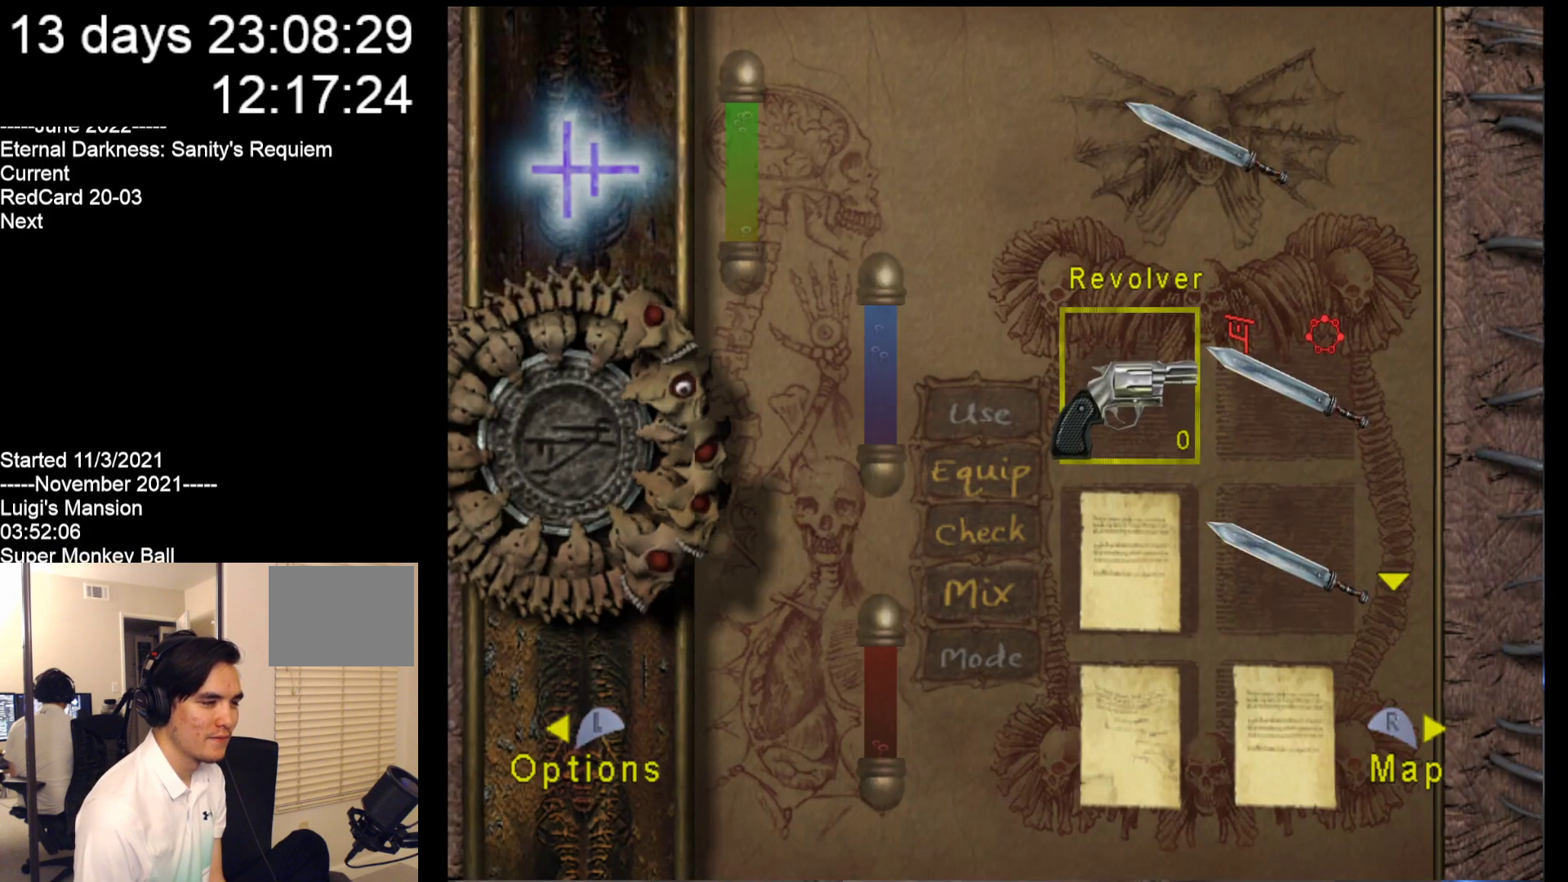
{"buttons": [], "left_stick": "down", "events": [[467, "left_stick", "down"]]}
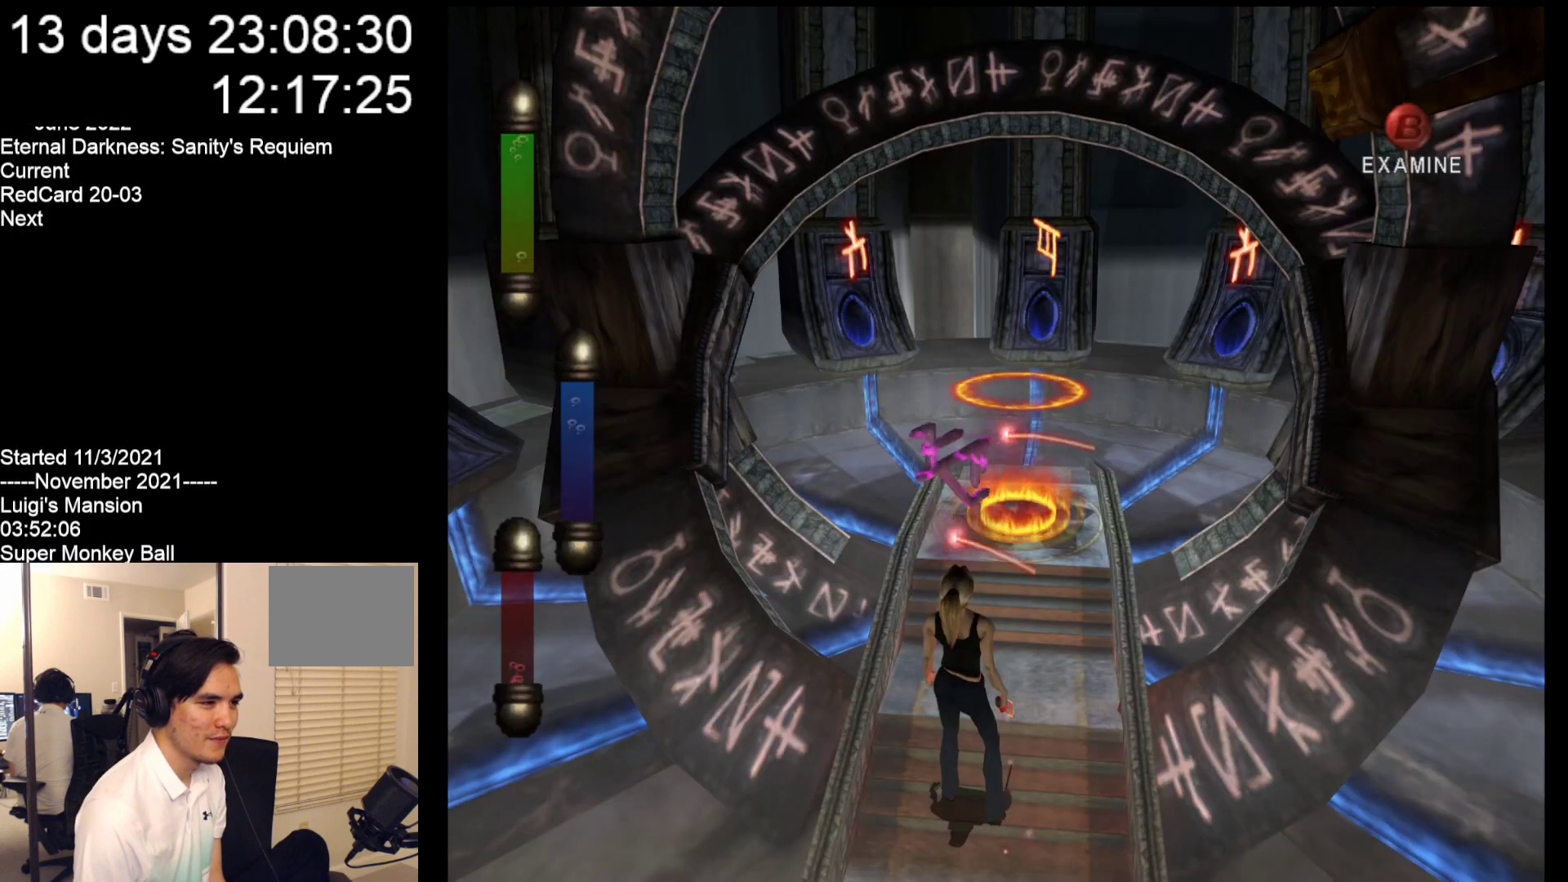
{"buttons": [], "left_stick": "center", "events": [[417, "left_stick", "center"]]}